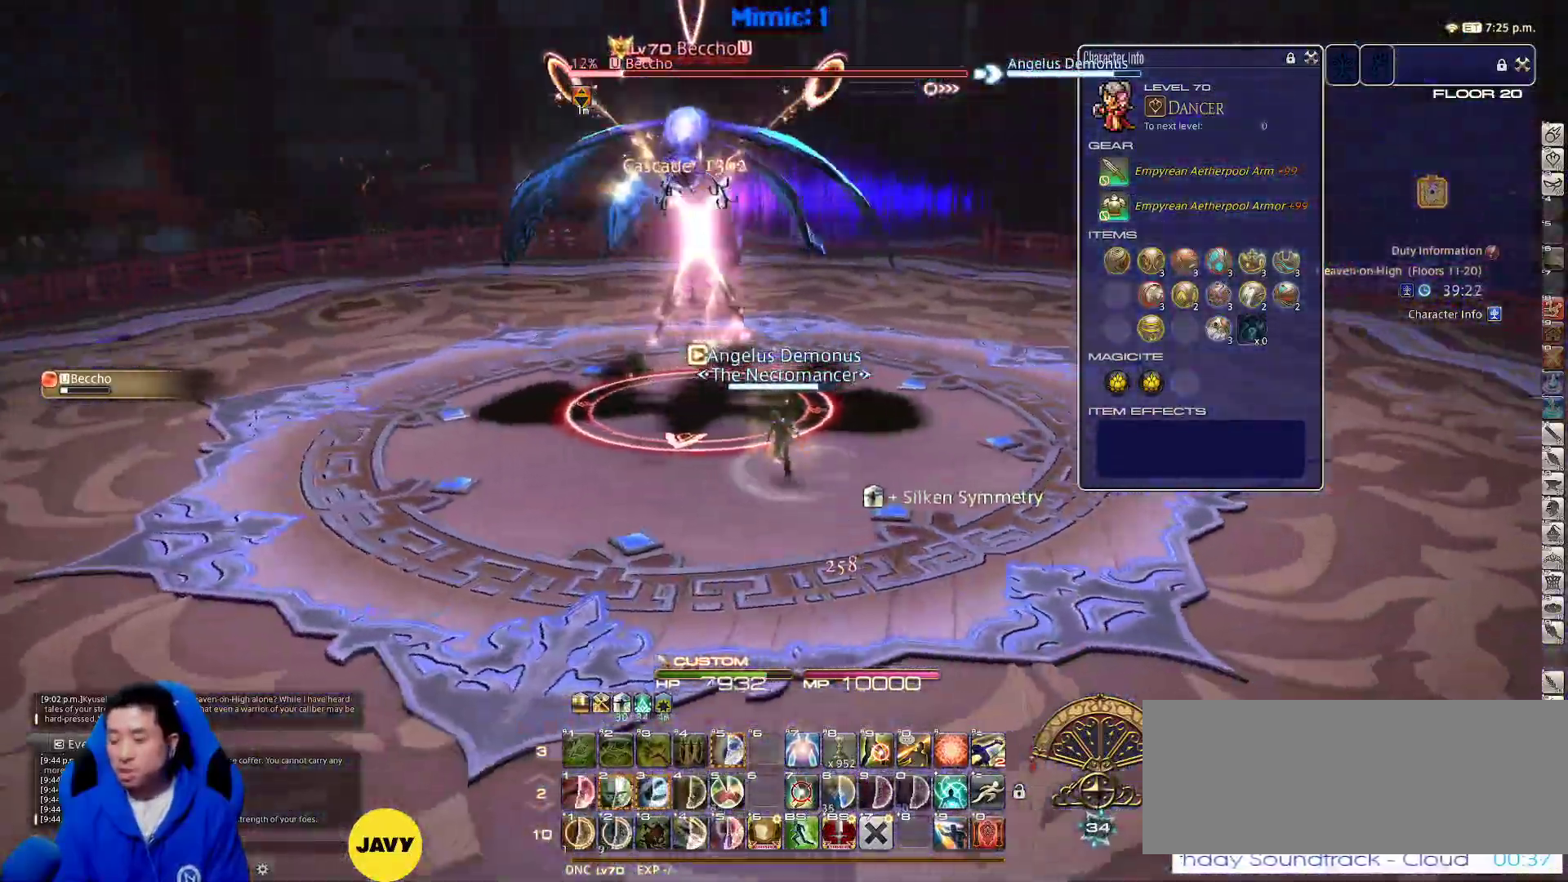
Gameplay with keyboard; each line is a JSON object with the keys held at the frame after it. "events" lists presses ("down") and releases ("up") of ".", "/", "0", "1", "2", "3", "4", "5", "6", "7", "8", "9", "a", "alt_l", "alt_r", "b", "backslash", "backspace", "c", "caps_lock", "comma", "ctrl_l", "ctrl_r", "d", "down", "e", "equals", "escape", "f", "f1", "f10", "f11", "f12", "f2", "f3", "f4", "f5", "f6", "f7", "f8", "f9", "g", "h", "i", "j", "k", "l", "lbracket", "left", "m", "minus", "n", "o", "p", "q", "quote", "r", "rbracket", "return", "right", "s", "semicolon", "shift_l", "shift_r", "space", "super_l", "super_r", "t", "tab", "tilde", "u", "up", "v", "w", "x", "y" and "z" between this image and that frame as [ms after this image, input, new state], when the widget could be followed in between. No other keys are recorded. Mouse input is not recorded.
{"keys": ["a"], "events": [[167, "rbracket", "up"], [300, "lbracket", "down"], [433, "lbracket", "up"]]}
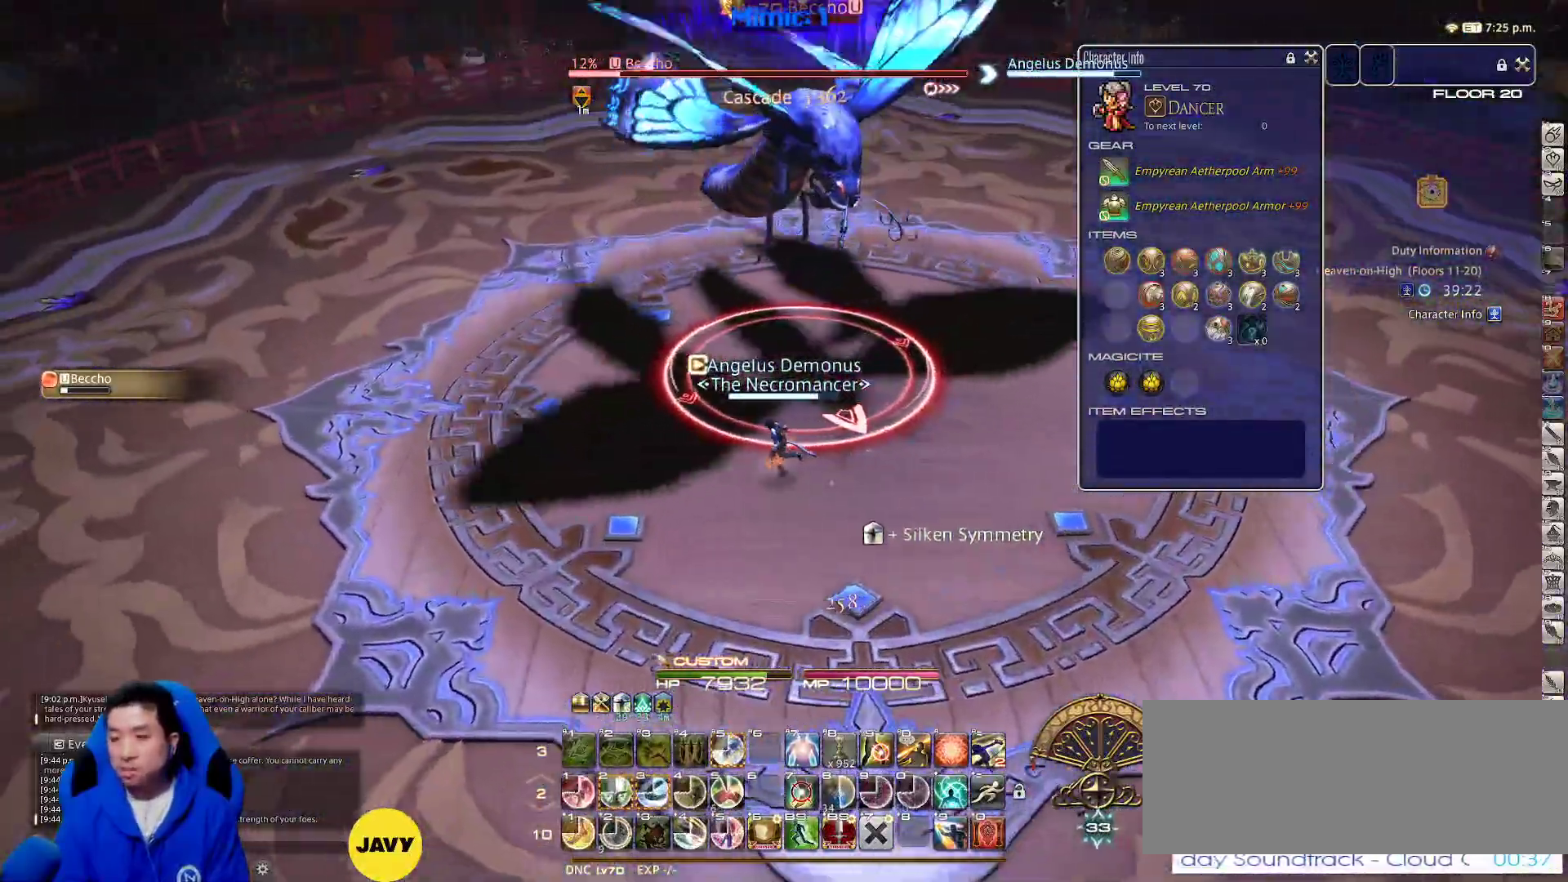
{"keys": ["w"], "events": [[133, "p", "down"], [133, "w", "down"], [217, "d", "down"], [267, "a", "up"], [267, "return", "down"], [267, "space", "down"], [317, "p", "up"], [417, "d", "up"], [417, "return", "up"], [417, "space", "up"]]}
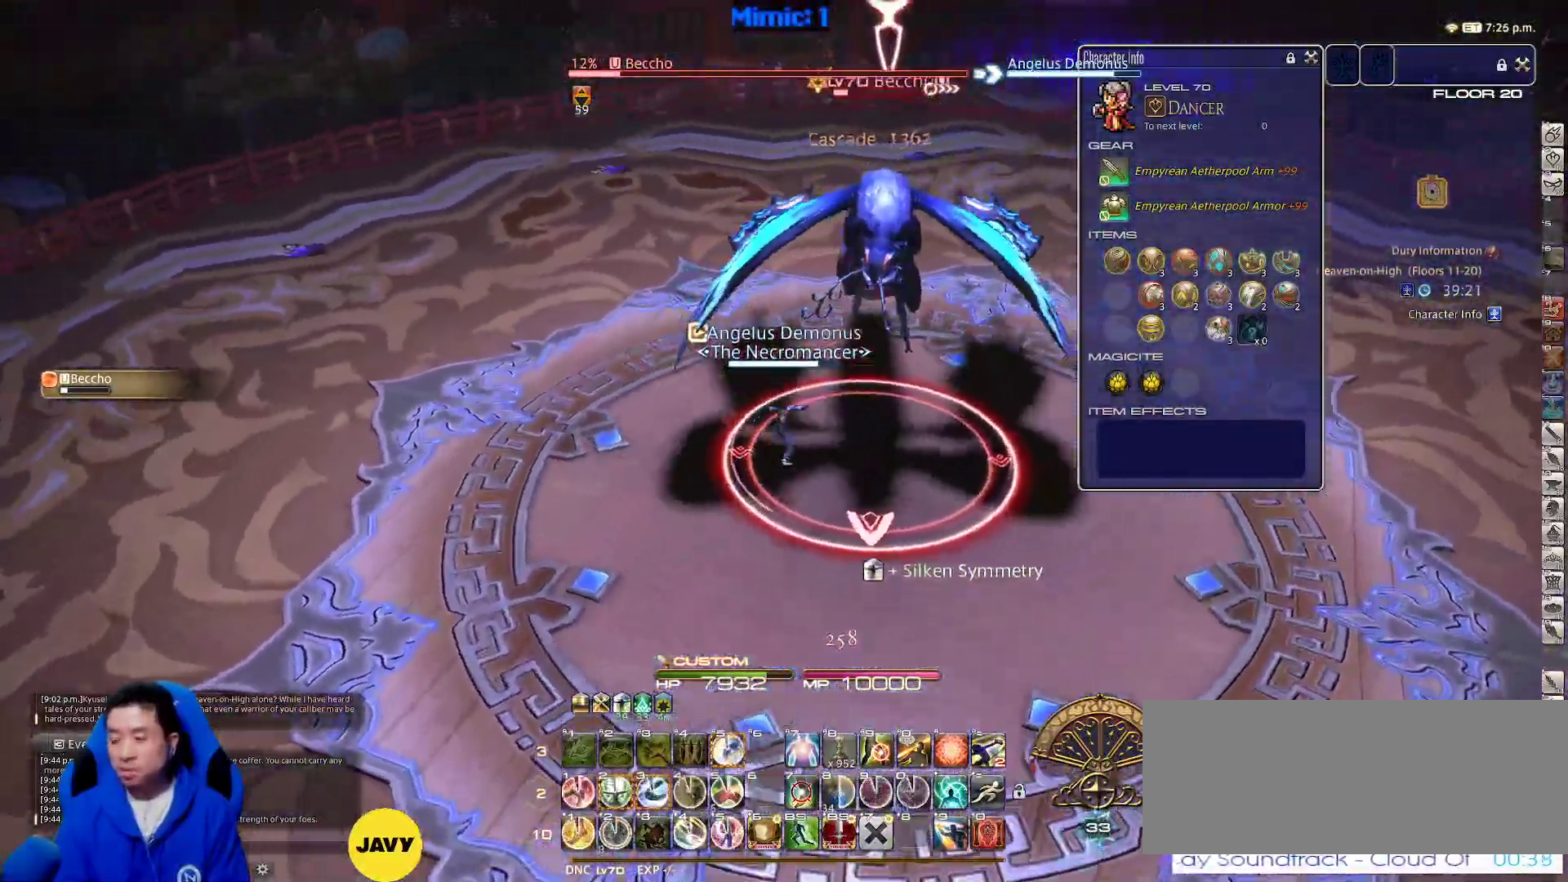
{"keys": ["d", "rbracket"], "events": [[417, "d", "down"], [417, "rbracket", "down"], [467, "w", "up"]]}
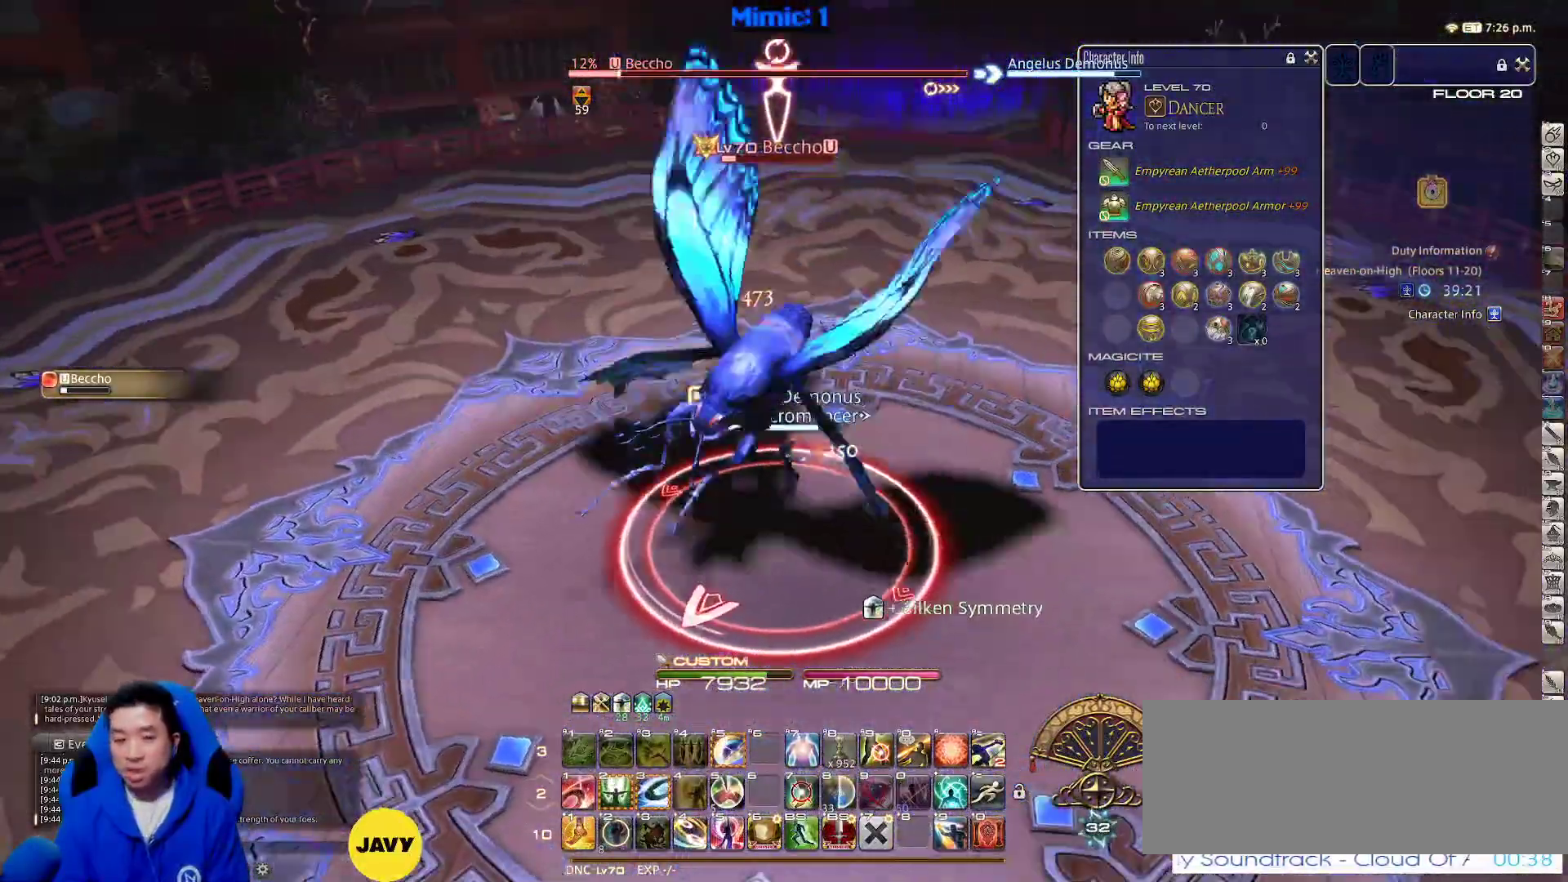
{"keys": ["d", "p"], "events": [[17, "rbracket", "up"], [83, "rbracket", "down"], [167, "rbracket", "up"], [217, "2", "down"], [250, "p", "down"], [317, "2", "up"], [367, "2", "down"], [450, "2", "up"]]}
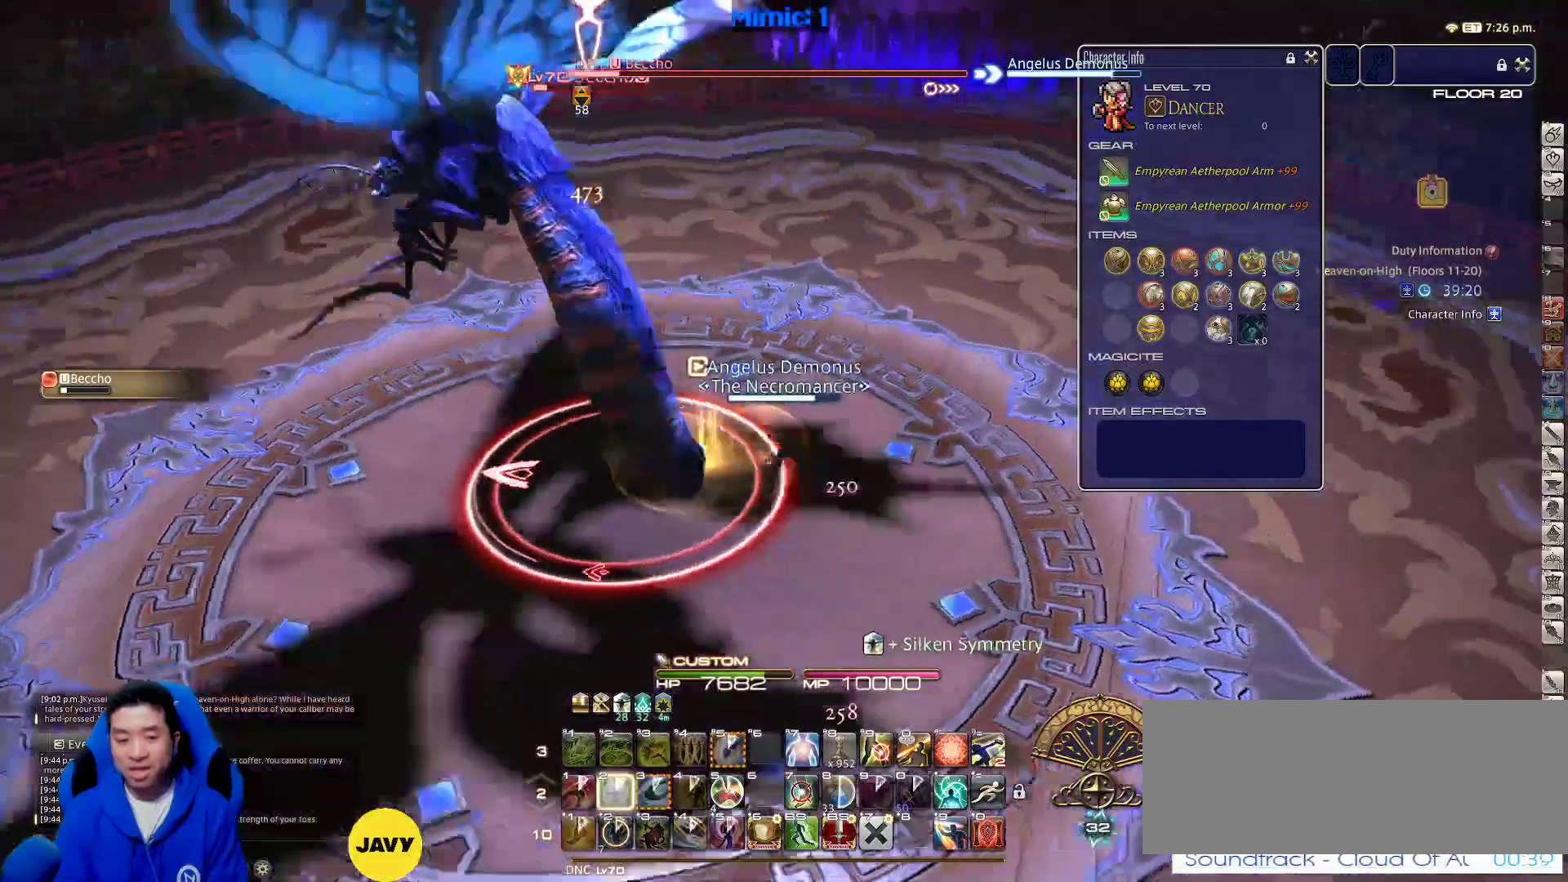
{"keys": ["1", "alt_r", "s"], "events": [[33, "p", "up"], [83, "s", "down"], [133, "alt_r", "down"], [183, "d", "up"], [267, "1", "down"], [467, "1", "up"], [500, "1", "down"]]}
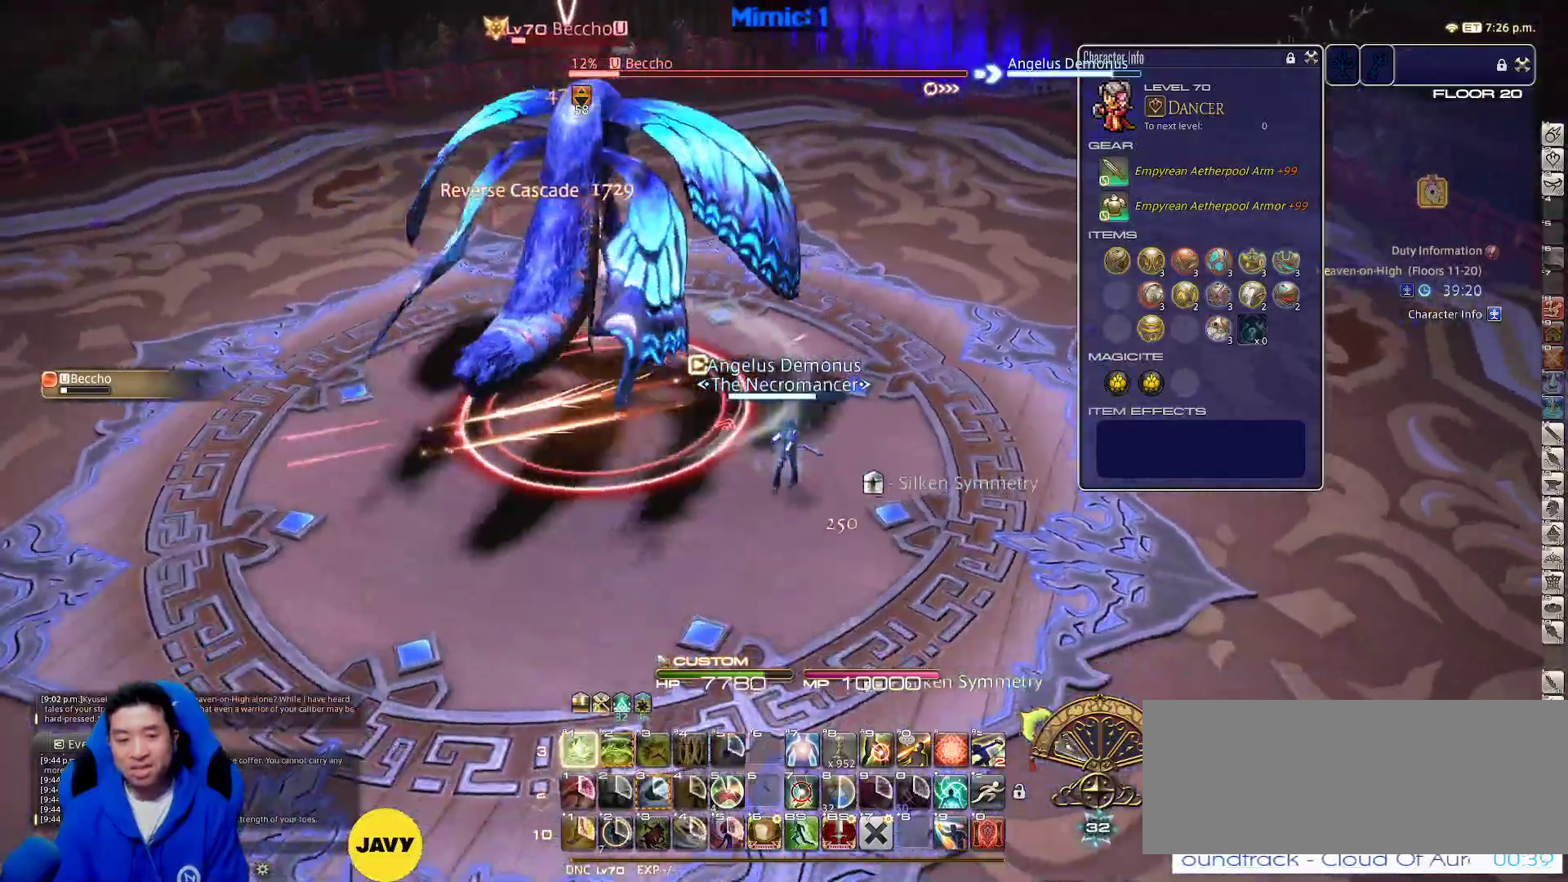
{"keys": ["a"], "events": [[100, "1", "up"], [100, "alt_r", "up"], [100, "rbracket", "down"], [233, "s", "up"], [283, "a", "down"], [317, "rbracket", "up"], [383, "rbracket", "down"], [467, "rbracket", "up"]]}
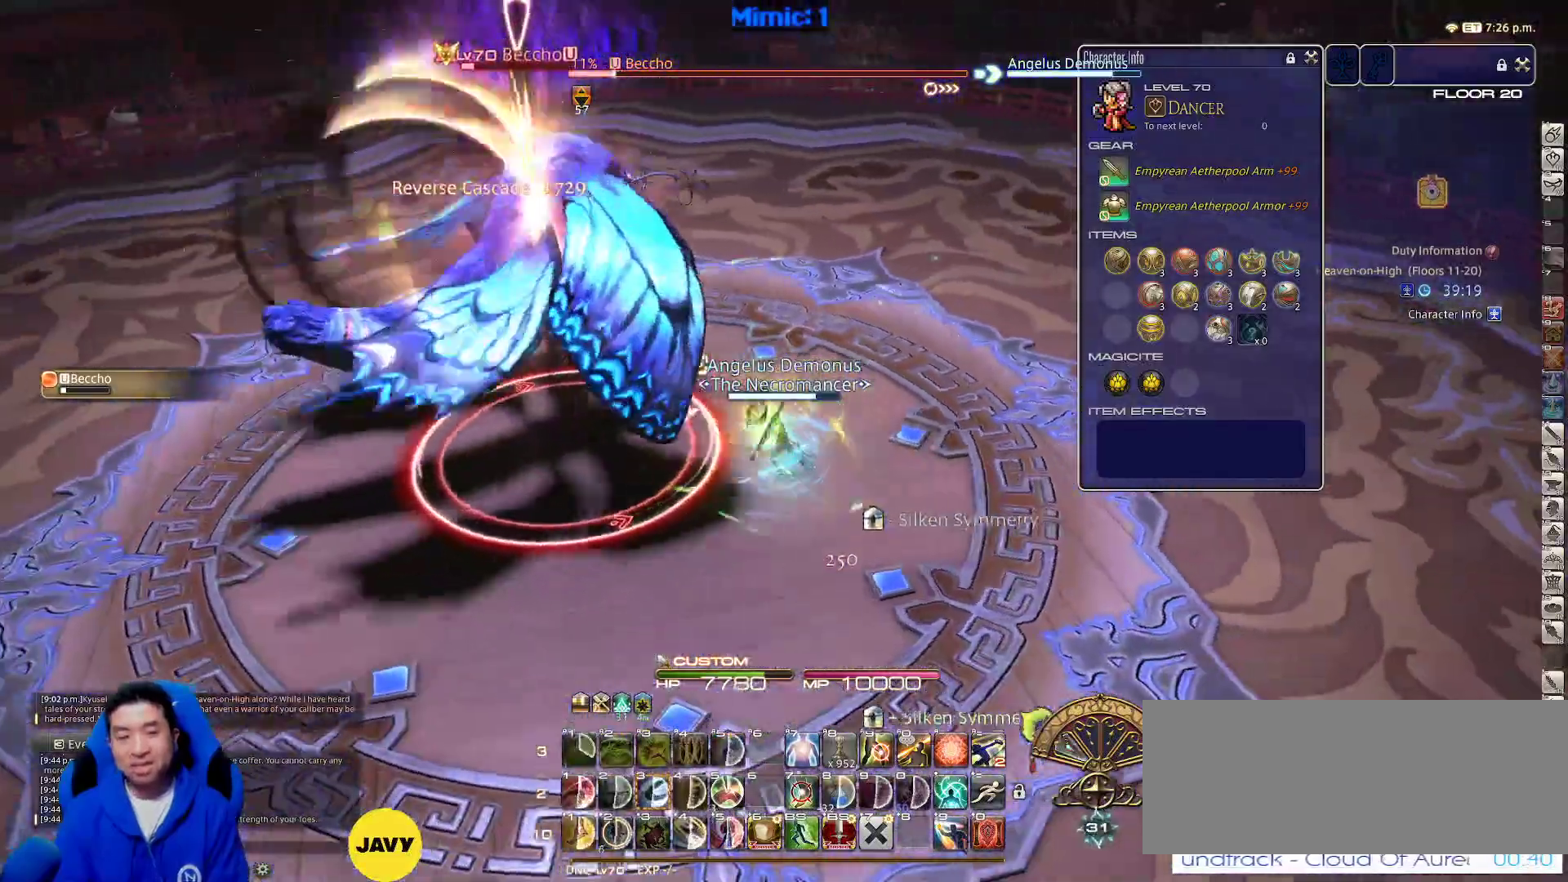
{"keys": ["a"], "events": [[17, "a", "up"], [67, "s", "down"], [117, "shift_r", "down"], [167, "1", "down"], [250, "1", "up"], [300, "shift_r", "up"], [400, "a", "down"], [450, "s", "up"]]}
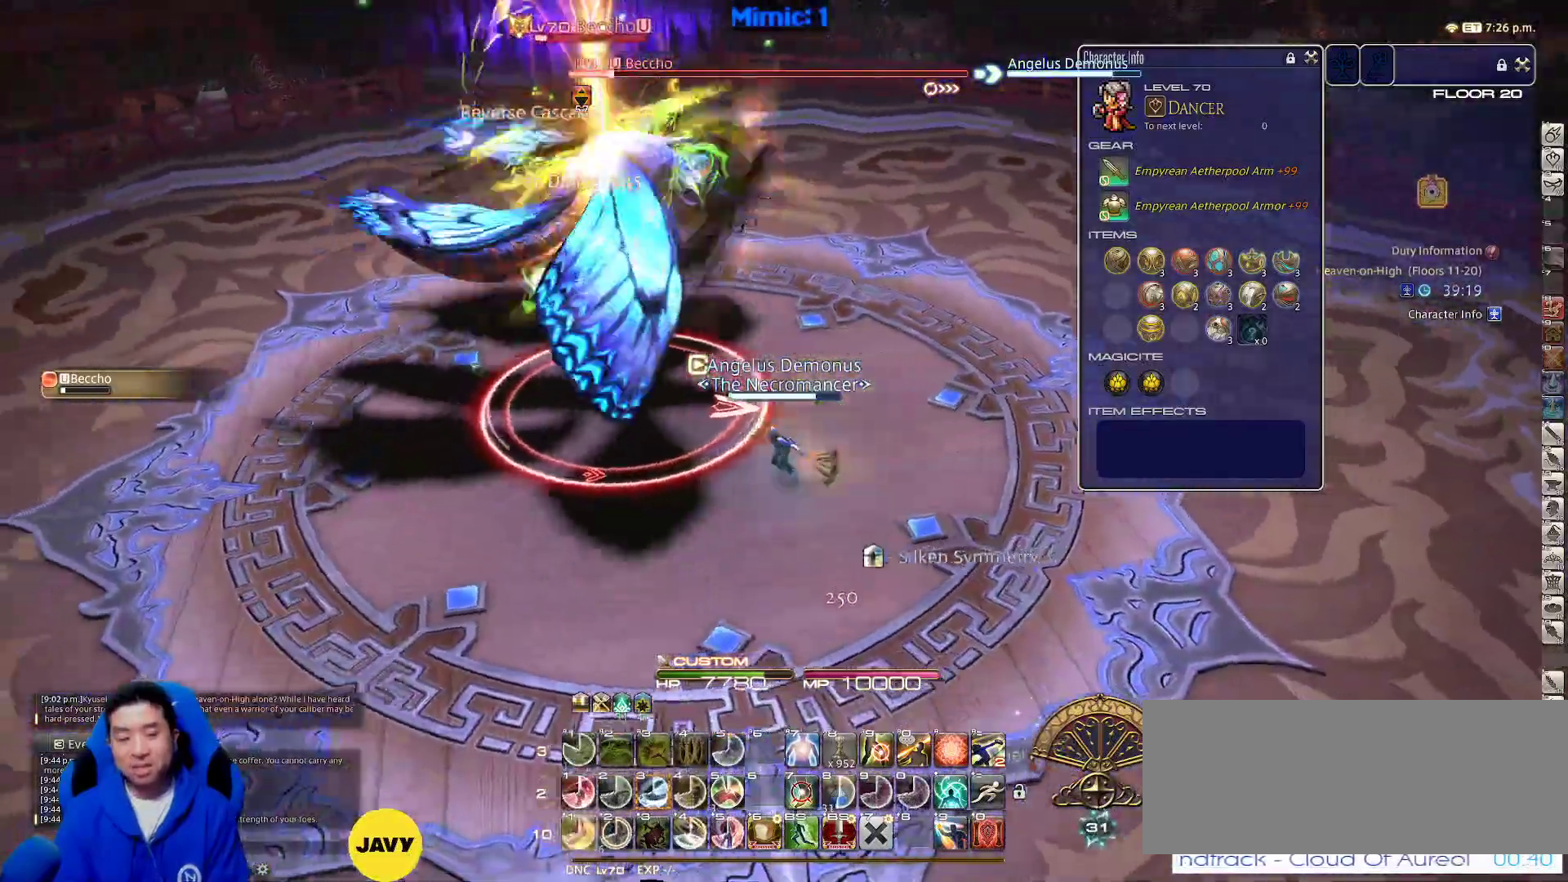
{"keys": ["1", "shift_r", "w"], "events": [[33, "w", "down"], [183, "p", "down"], [233, "p", "up"], [317, "a", "up"], [417, "1", "down"], [417, "shift_r", "down"]]}
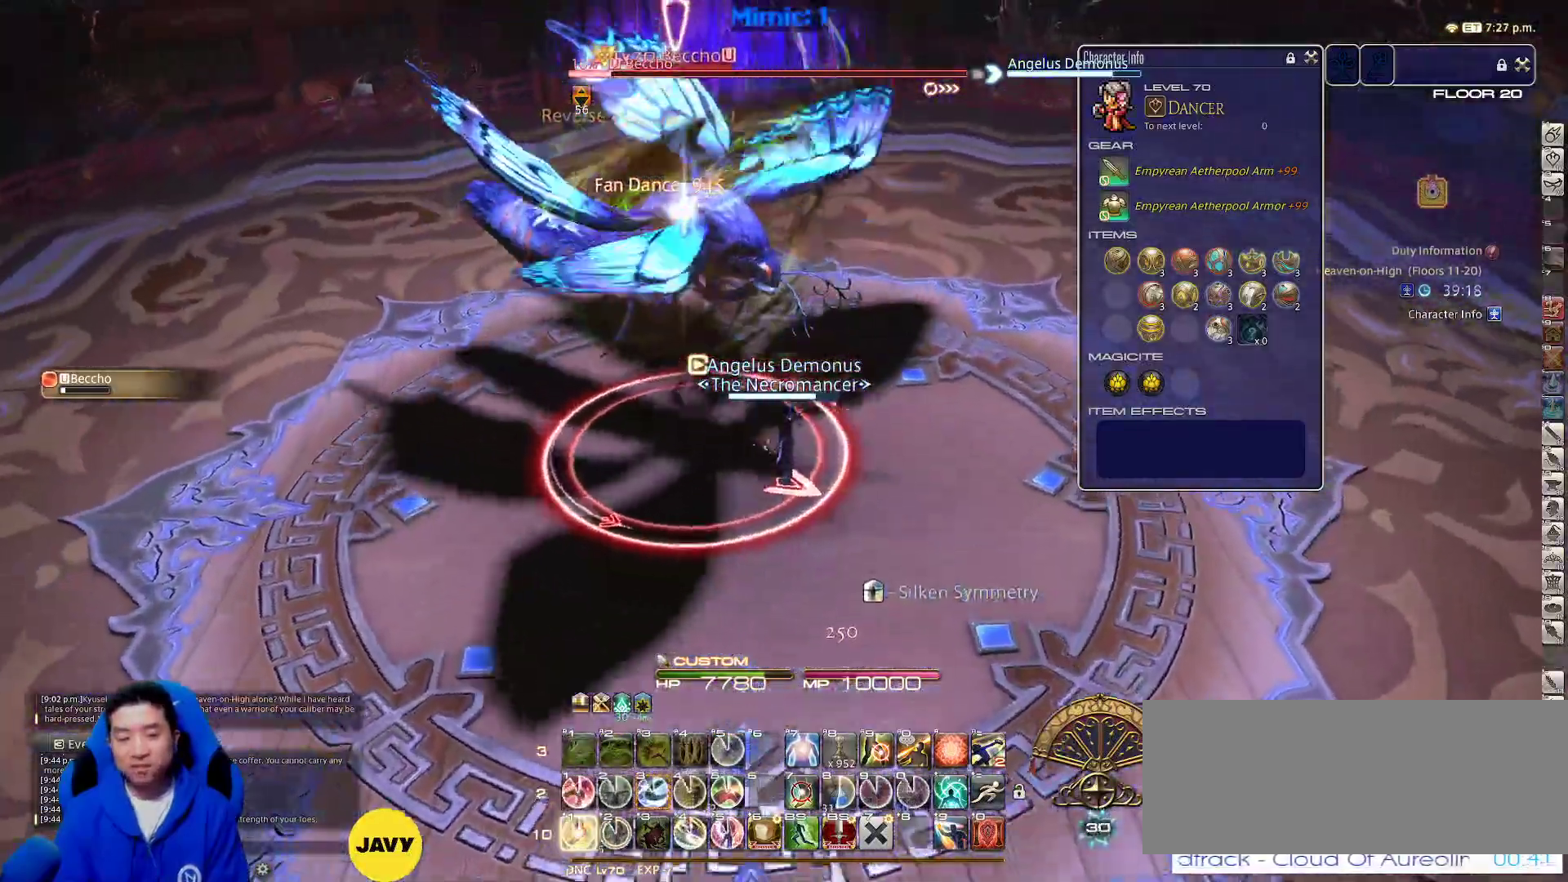
{"keys": ["d", "p", "s", "space"], "events": [[50, "1", "up"], [150, "a", "down"], [150, "shift_r", "up"], [200, "rbracket", "down"], [250, "w", "up"], [333, "rbracket", "up"], [333, "s", "down"], [383, "p", "down"], [433, "d", "down"], [483, "a", "up"], [483, "space", "down"]]}
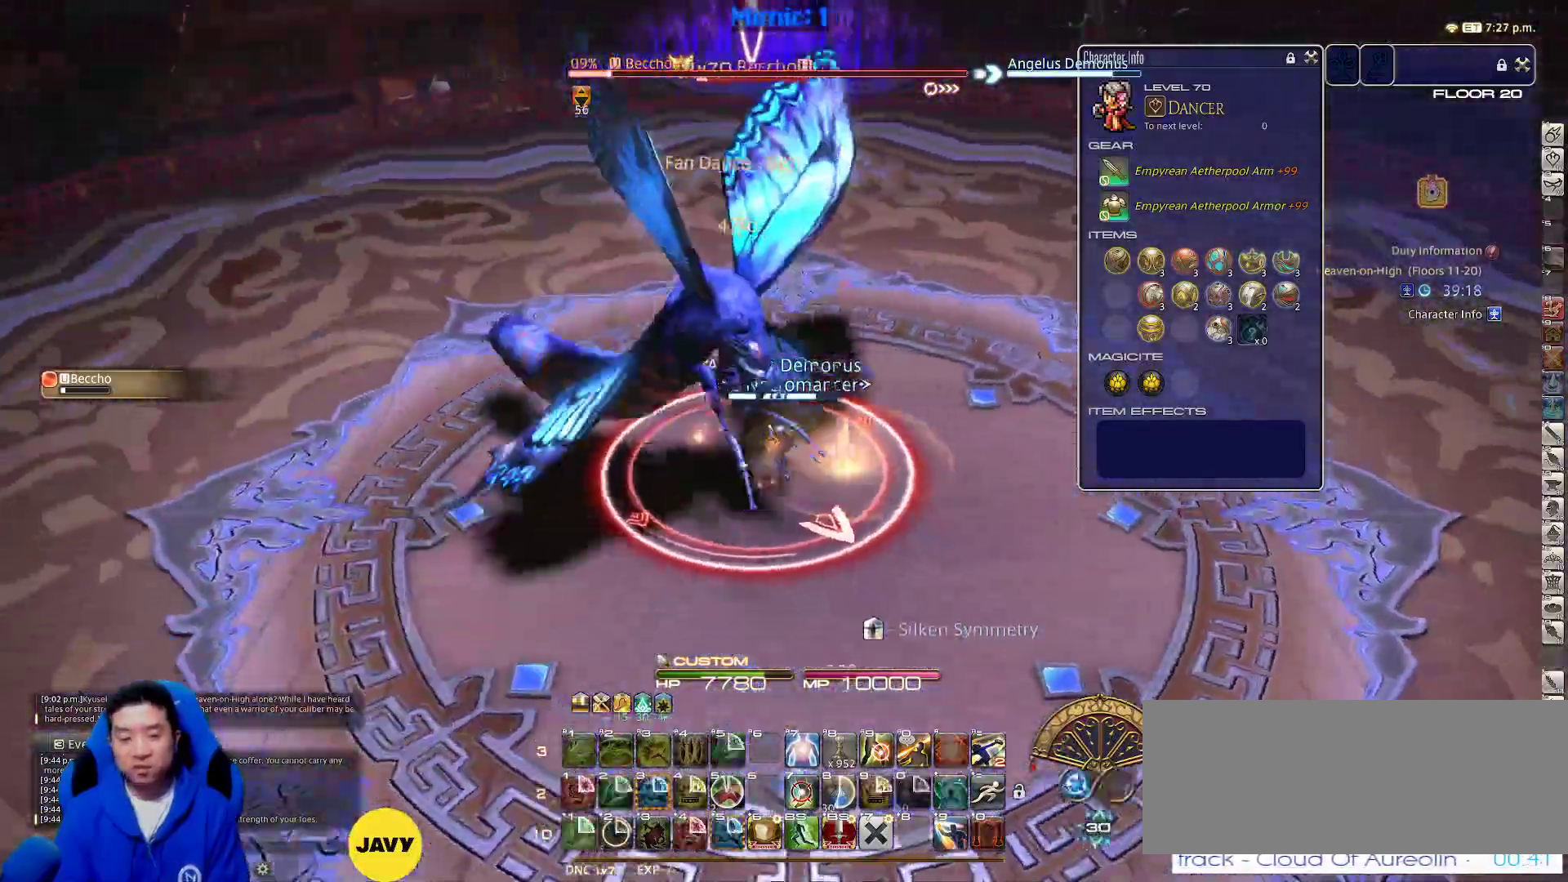
{"keys": ["a", "s"], "events": [[17, "p", "up"], [117, "p", "down"], [150, "d", "up"], [150, "p", "up"], [150, "space", "up"], [483, "a", "down"]]}
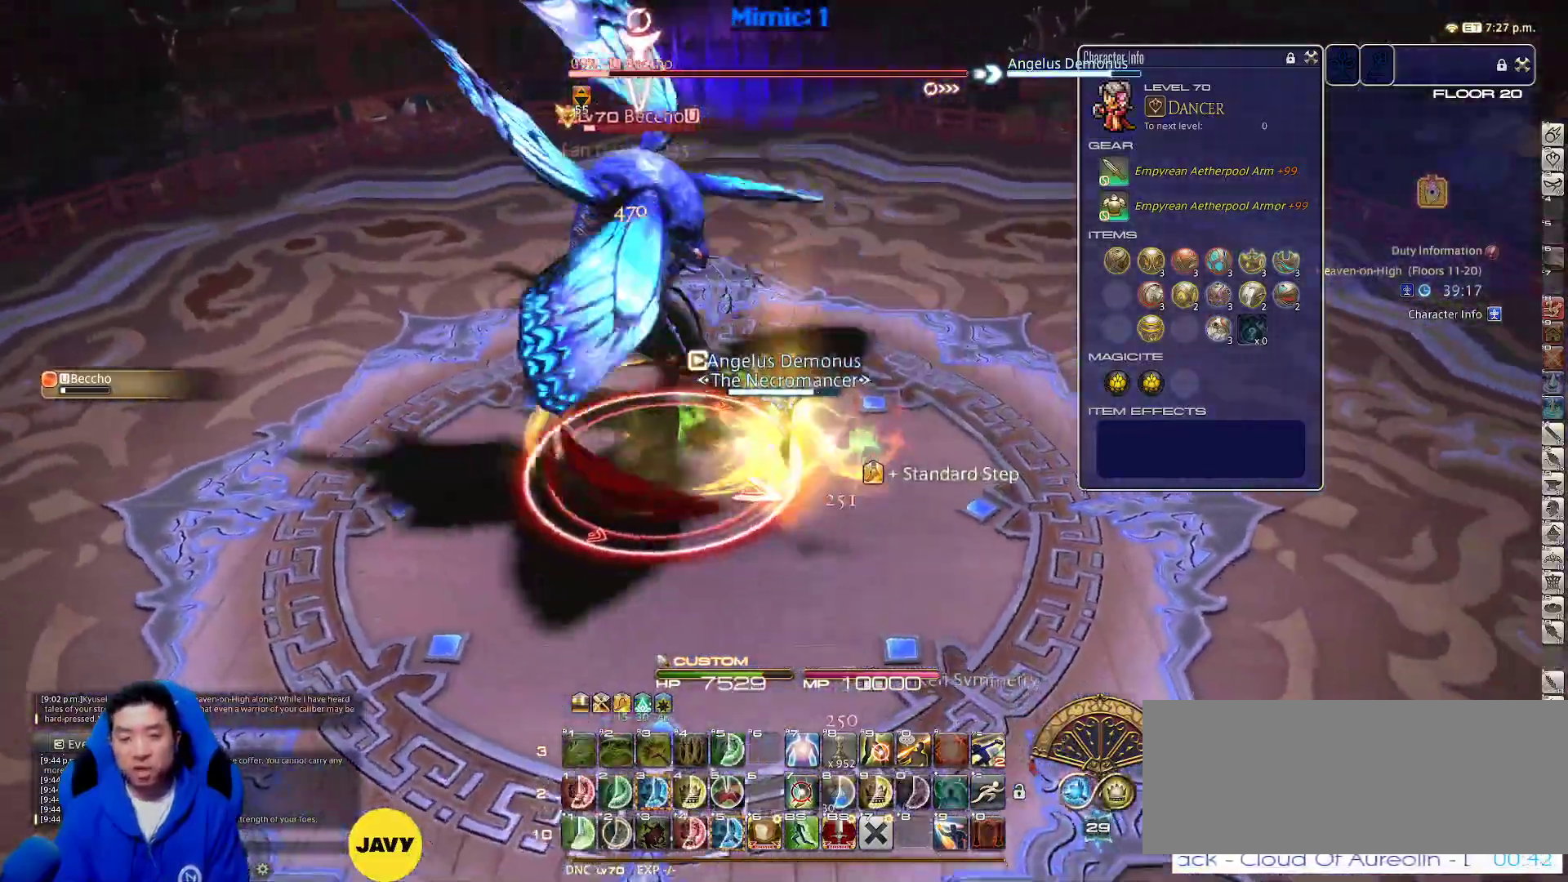
{"keys": ["a", "w"], "events": [[83, "s", "up"], [233, "w", "down"], [333, "space", "down"], [450, "space", "up"]]}
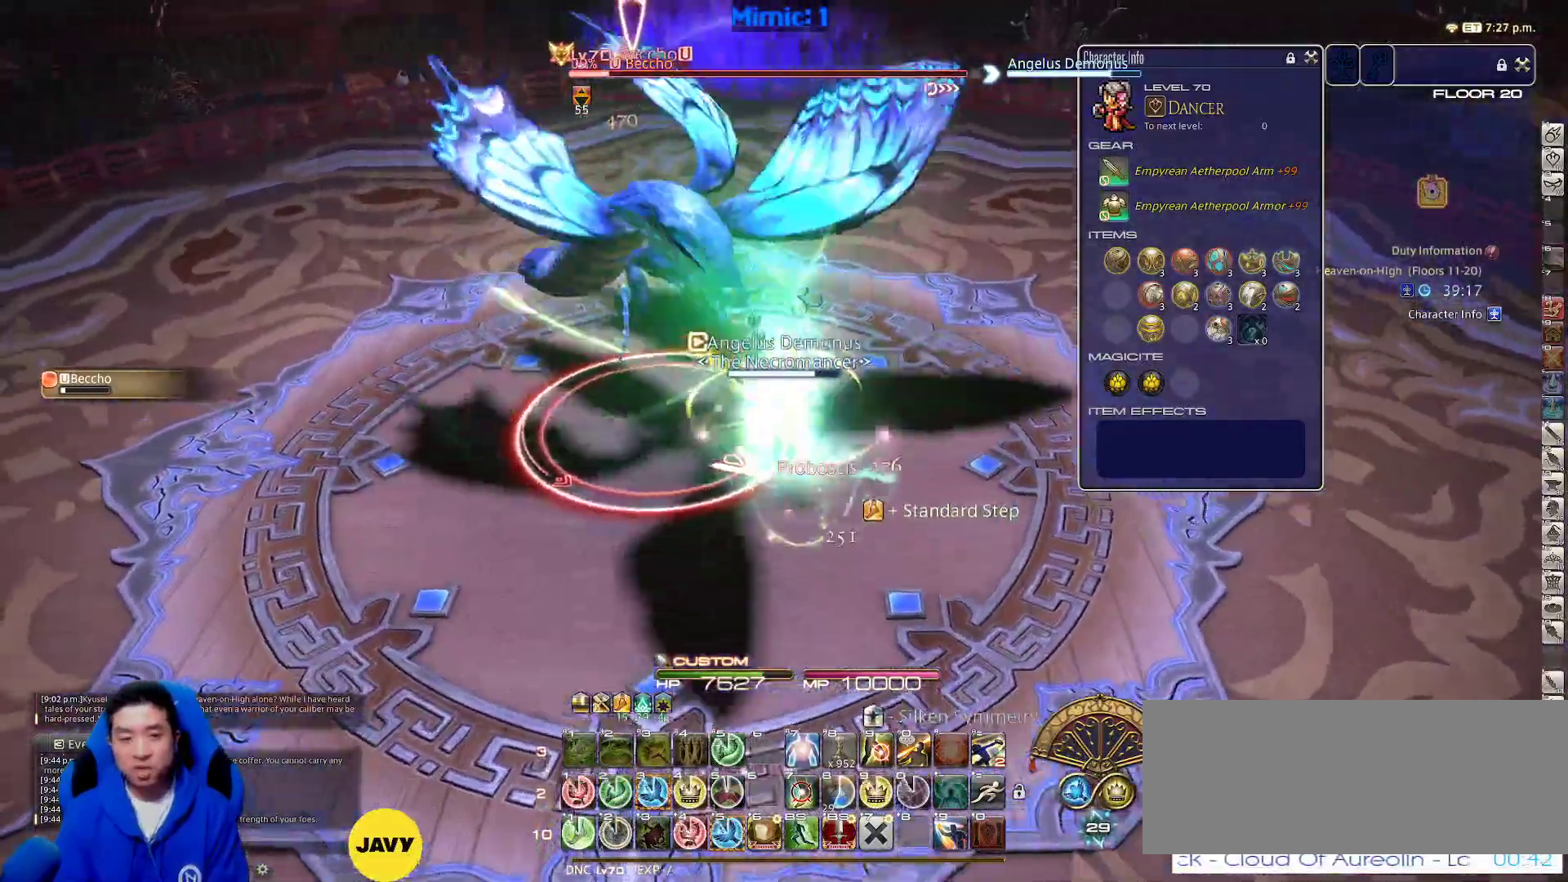
{"keys": ["a", "minus", "s"], "events": [[250, "3", "down"], [333, "3", "up"], [333, "rbracket", "down"], [333, "w", "up"], [433, "rbracket", "up"], [483, "minus", "down"], [483, "s", "down"]]}
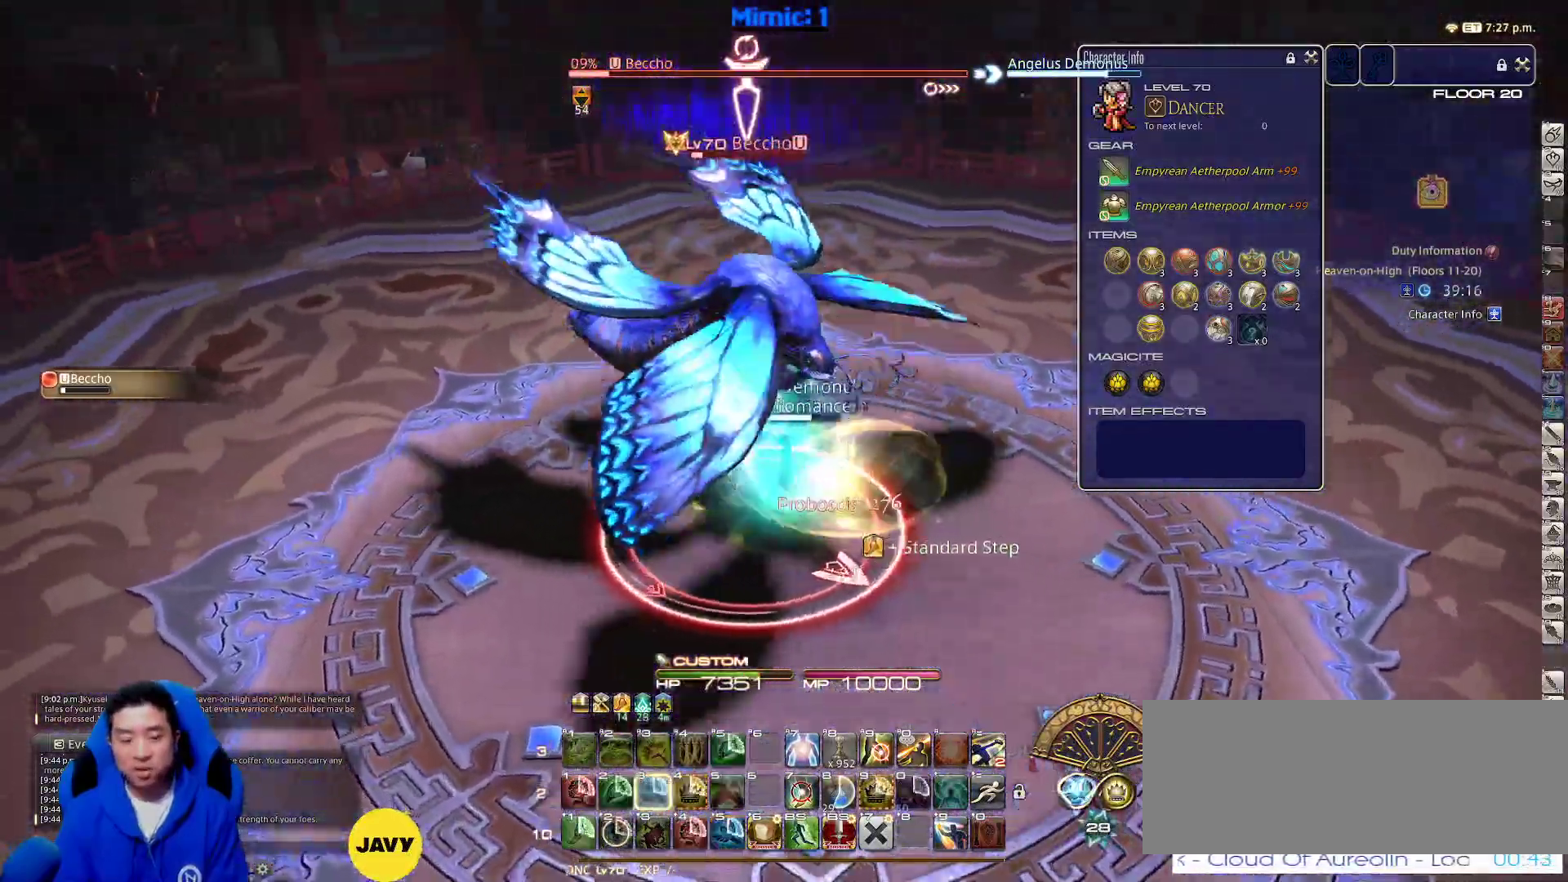
{"keys": ["s"], "events": [[67, "minus", "up"], [167, "d", "down"], [167, "p", "down"], [200, "a", "up"], [200, "space", "down"], [250, "p", "up"], [350, "d", "up"], [350, "space", "up"]]}
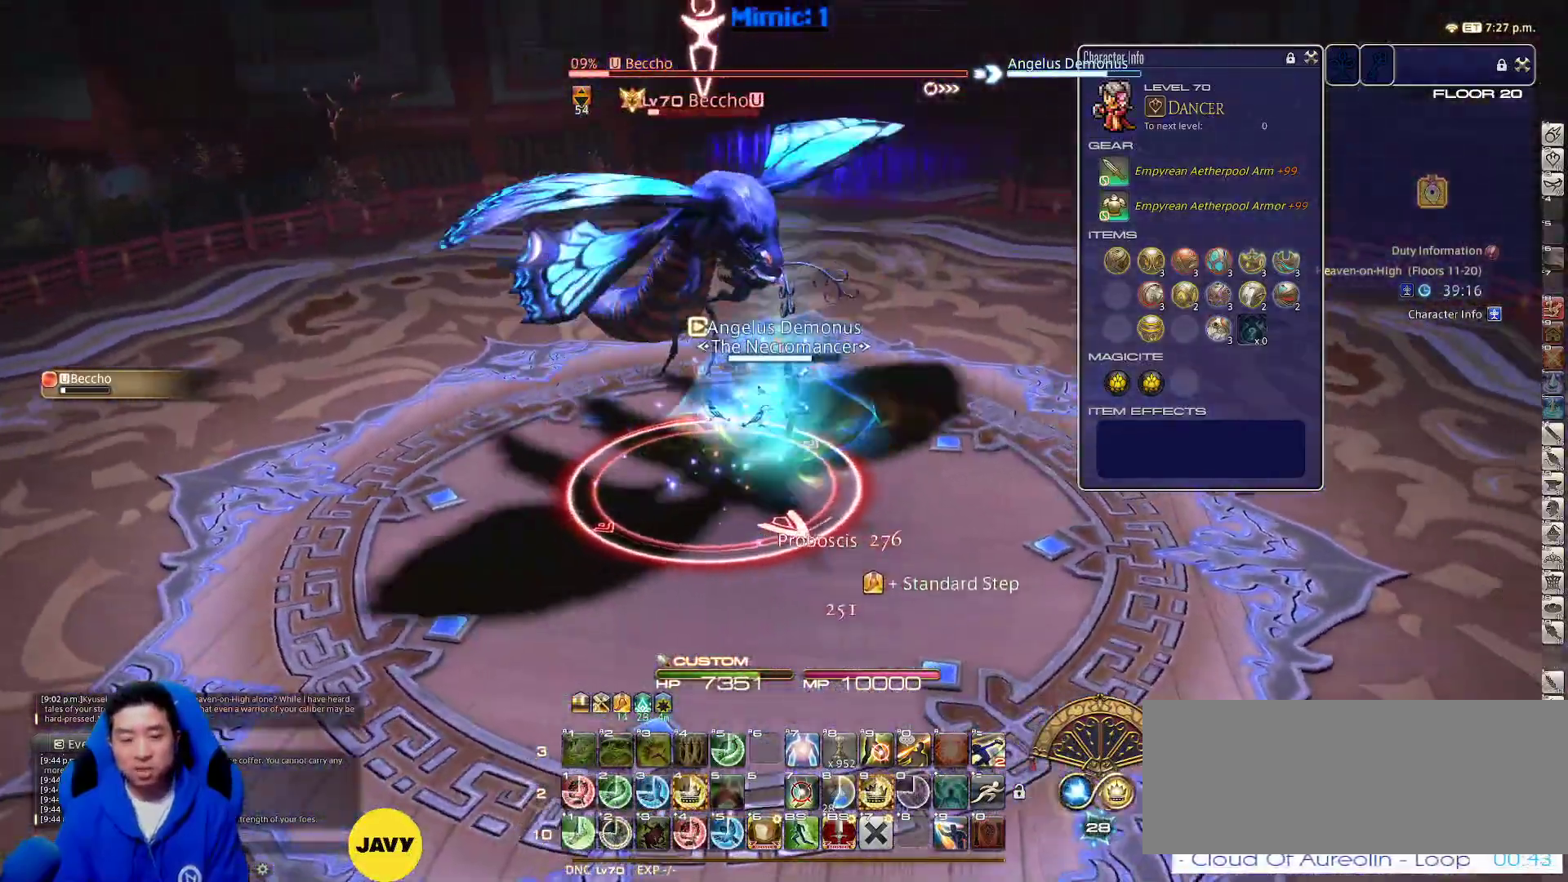
{"keys": ["a"], "events": [[33, "a", "down"], [133, "s", "up"], [367, "4", "down"], [450, "4", "up"]]}
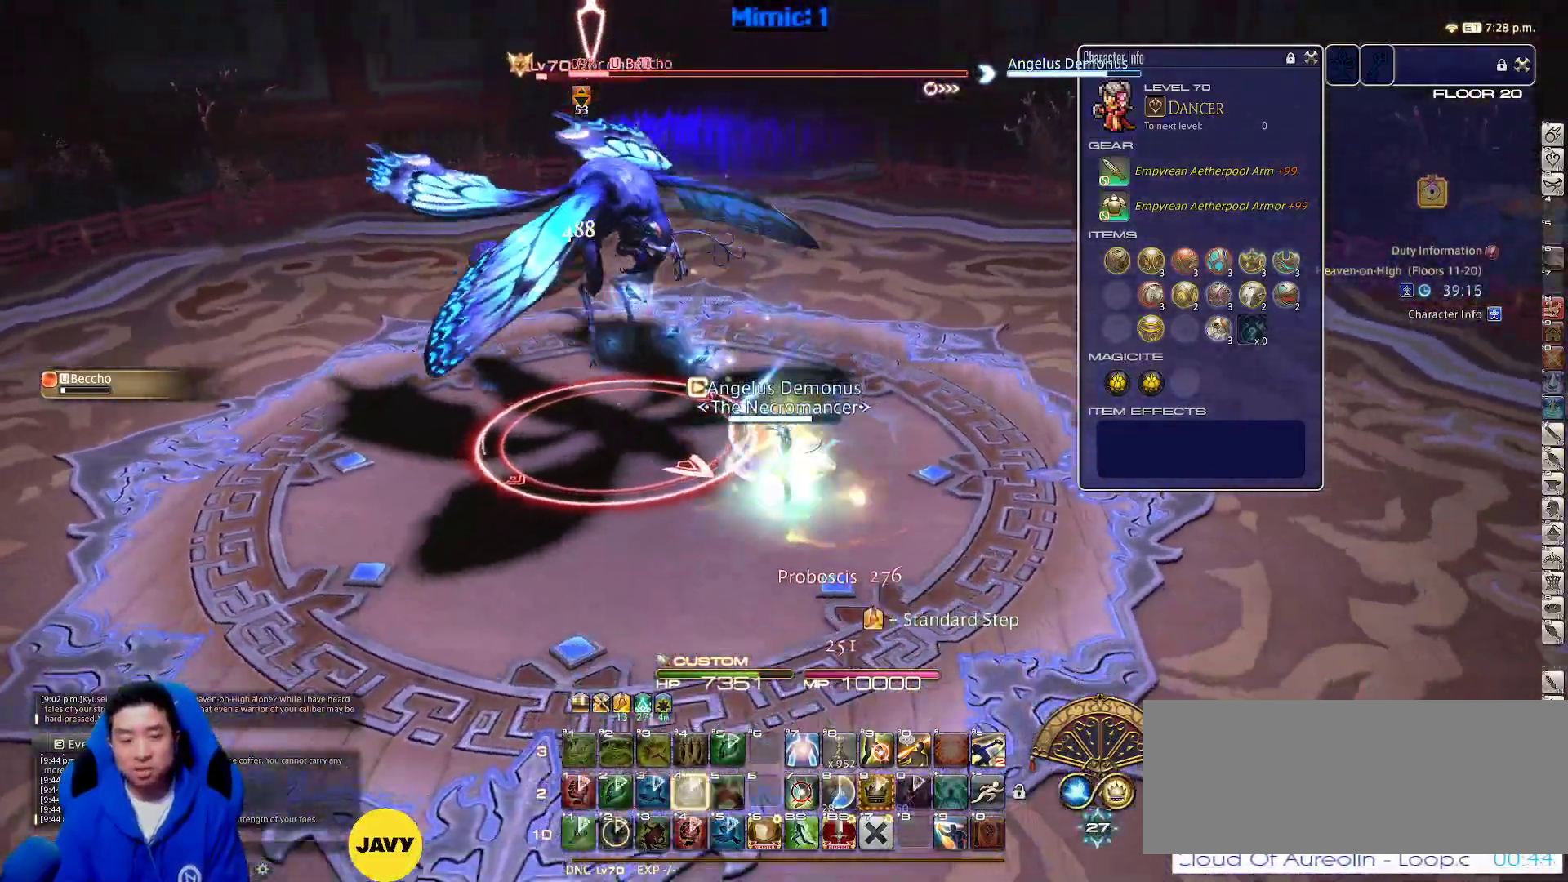
{"keys": ["s"], "events": [[150, "rbracket", "down"], [300, "rbracket", "up"], [300, "s", "down"], [350, "rbracket", "down"], [433, "a", "up"], [433, "rbracket", "up"]]}
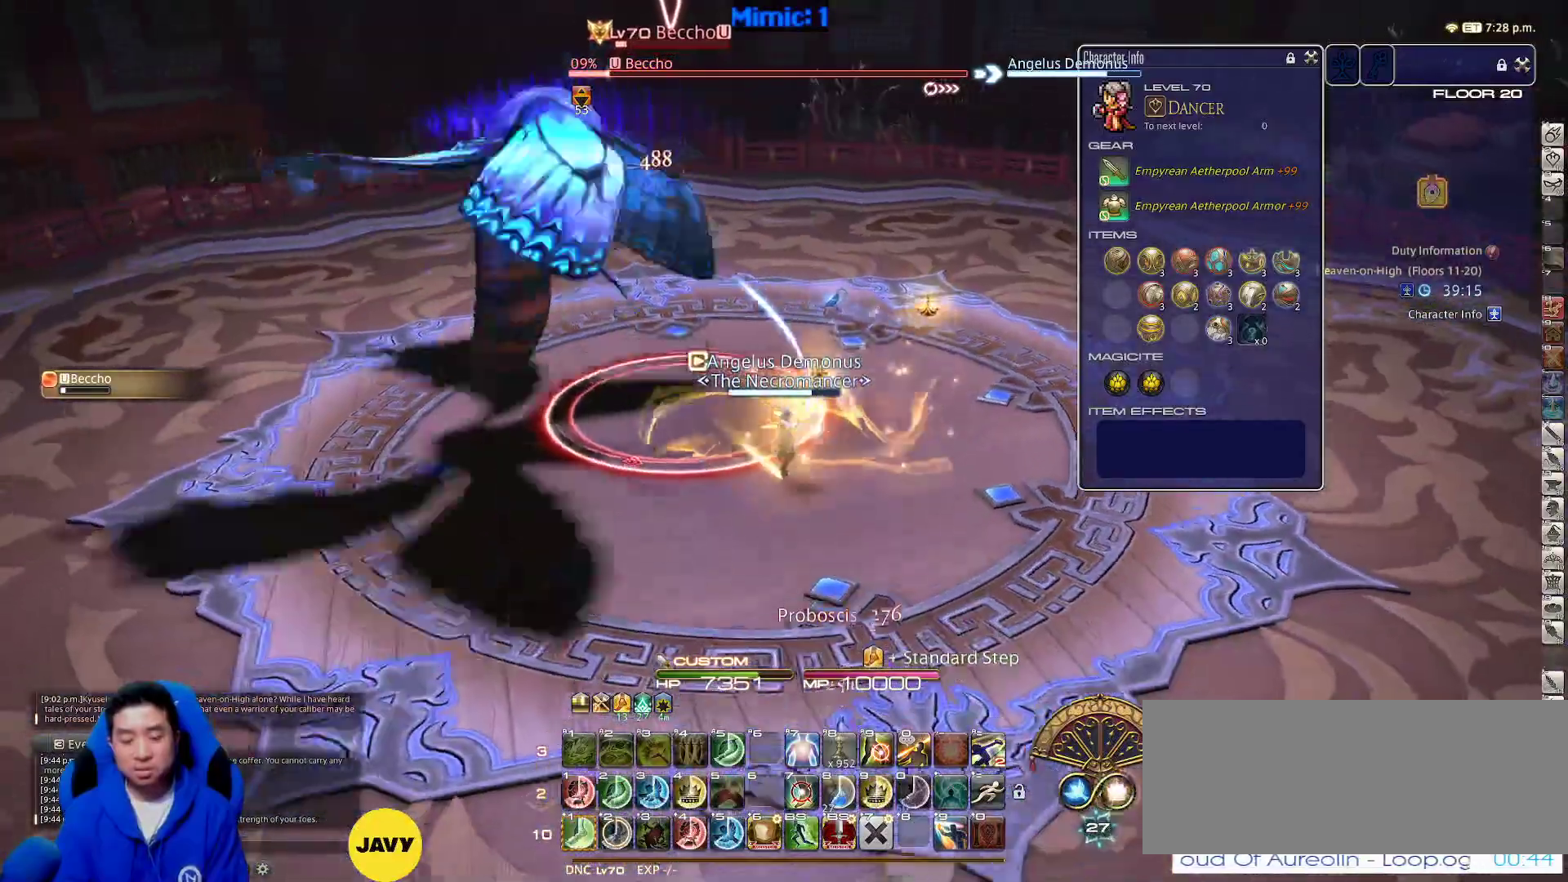
{"keys": ["1"], "events": [[300, "s", "up"], [350, "shift_r", "down"], [400, "1", "down"], [483, "shift_r", "up"]]}
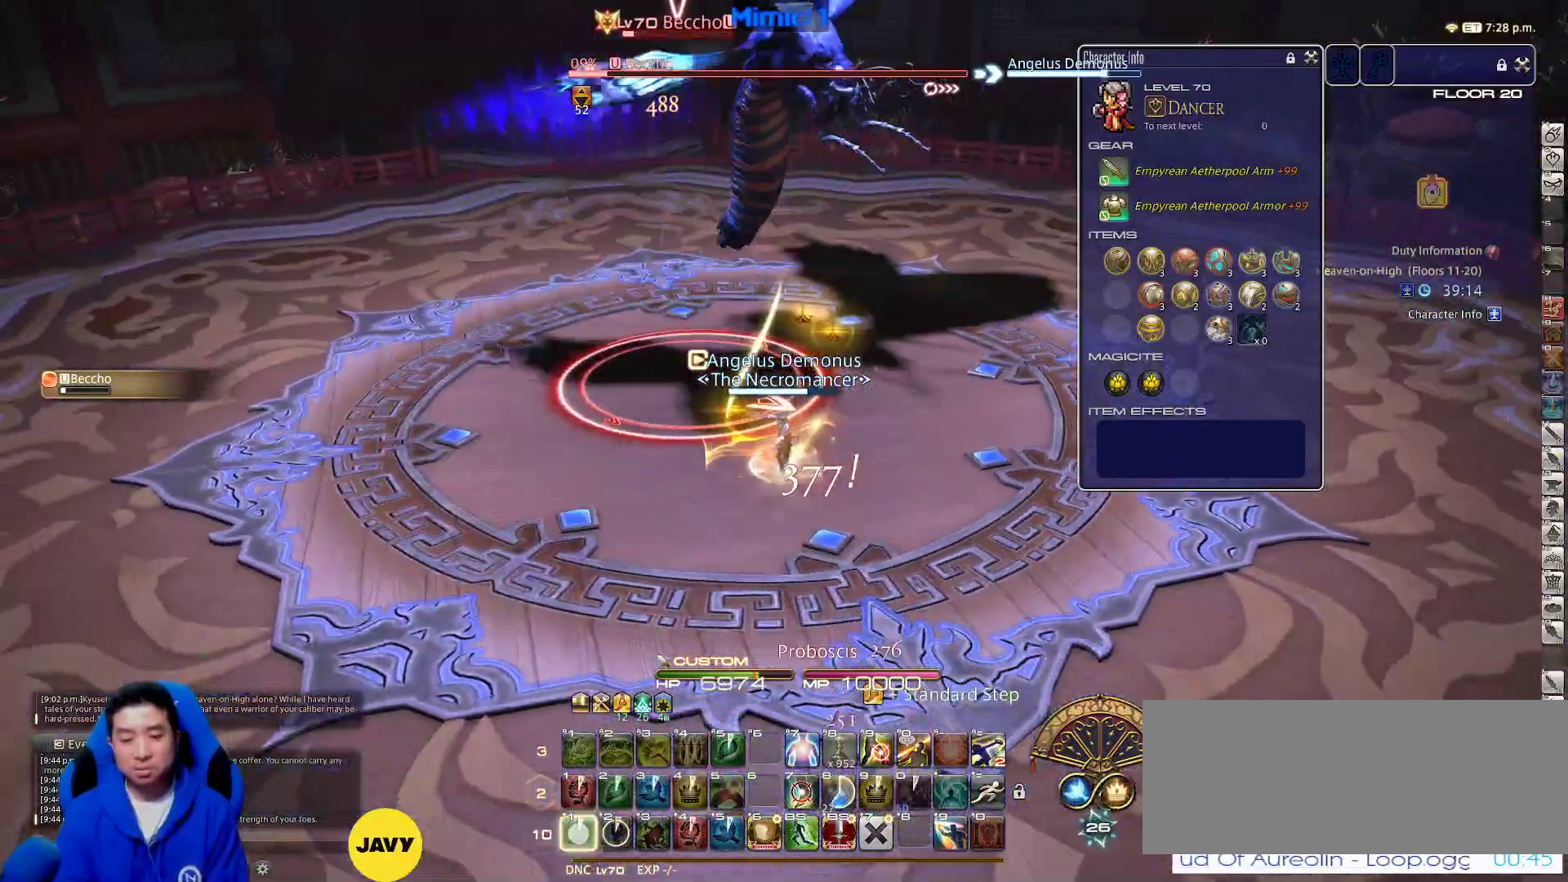
{"keys": ["d"], "events": [[33, "1", "up"], [133, "a", "down"], [133, "p", "down"], [217, "w", "down"], [267, "a", "up"], [267, "d", "down"], [267, "p", "up"], [317, "w", "up"]]}
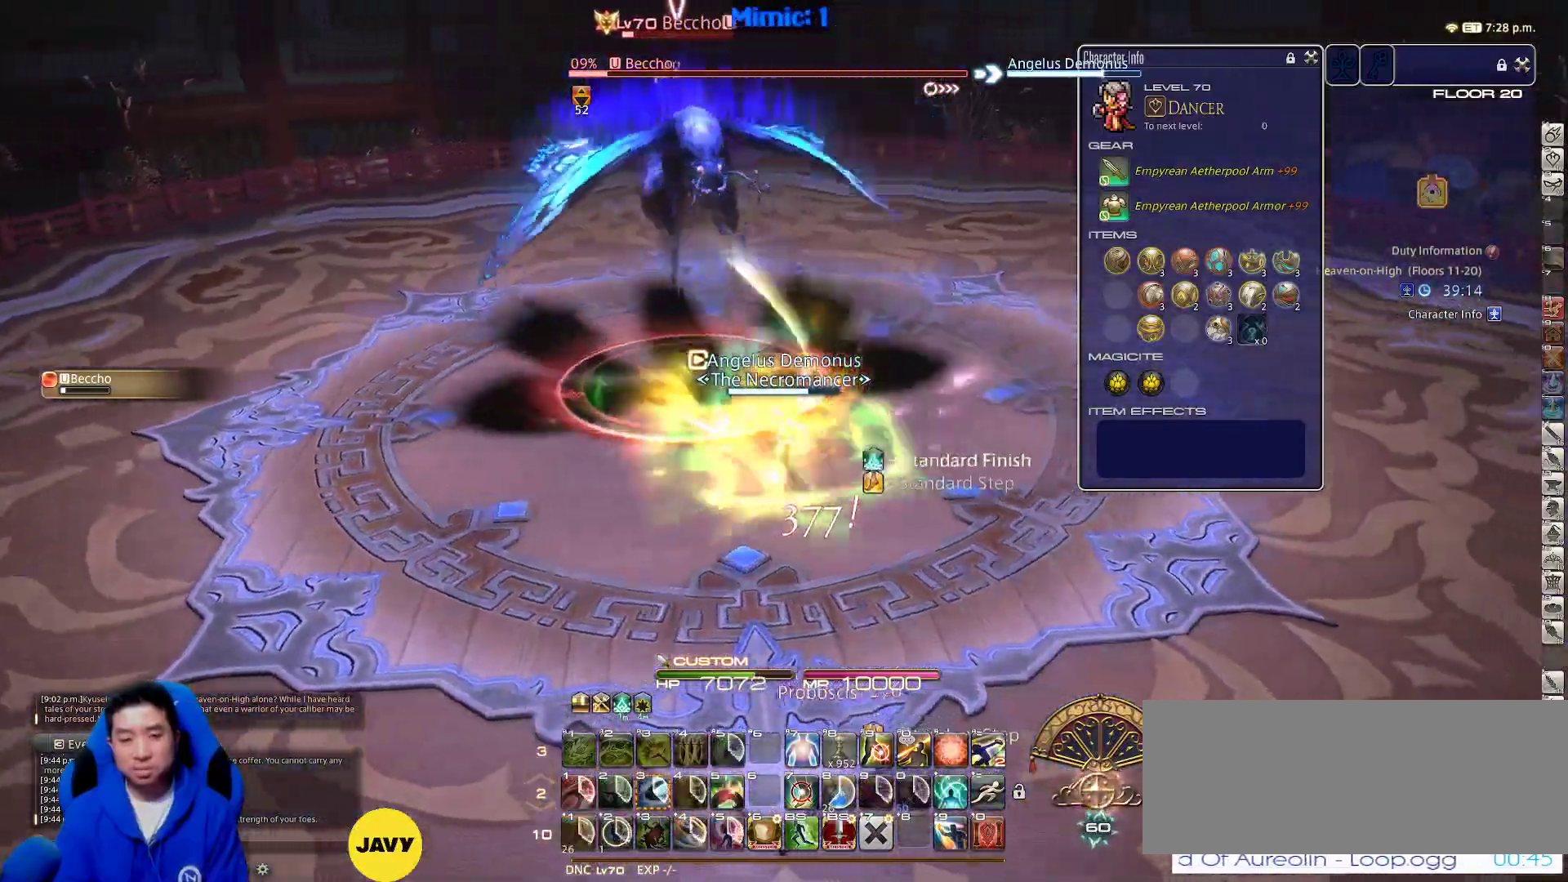
{"keys": ["a"], "events": [[50, "return", "down"], [100, "a", "down"], [100, "d", "up"], [100, "return", "up"], [233, "p", "down"], [350, "p", "up"]]}
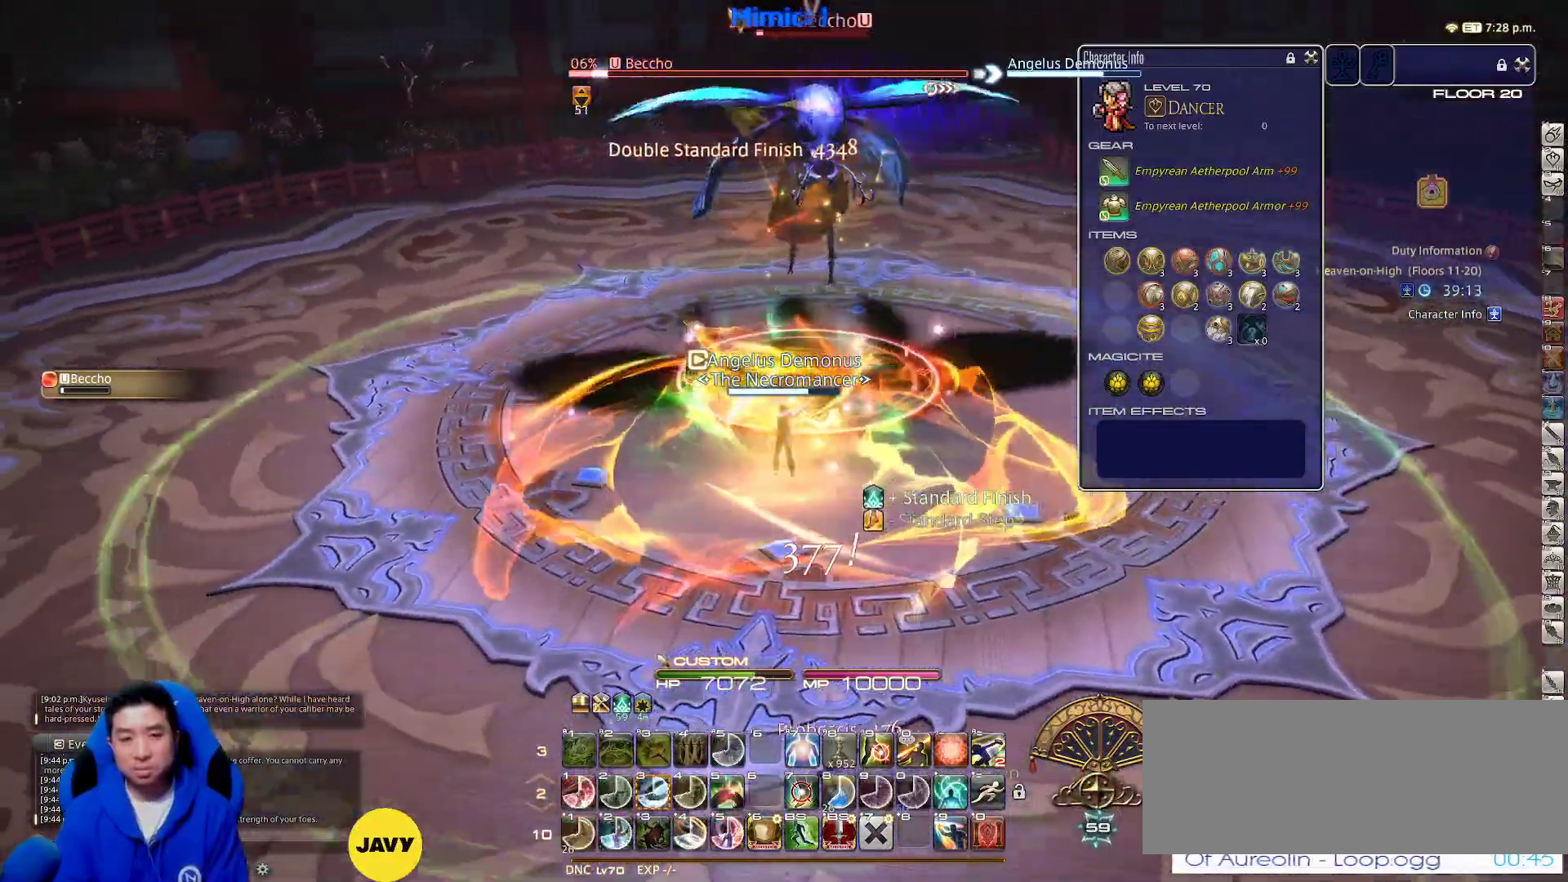
{"keys": [], "events": [[117, "a", "up"], [117, "d", "down"], [250, "d", "up"], [300, "a", "down"], [400, "a", "up"]]}
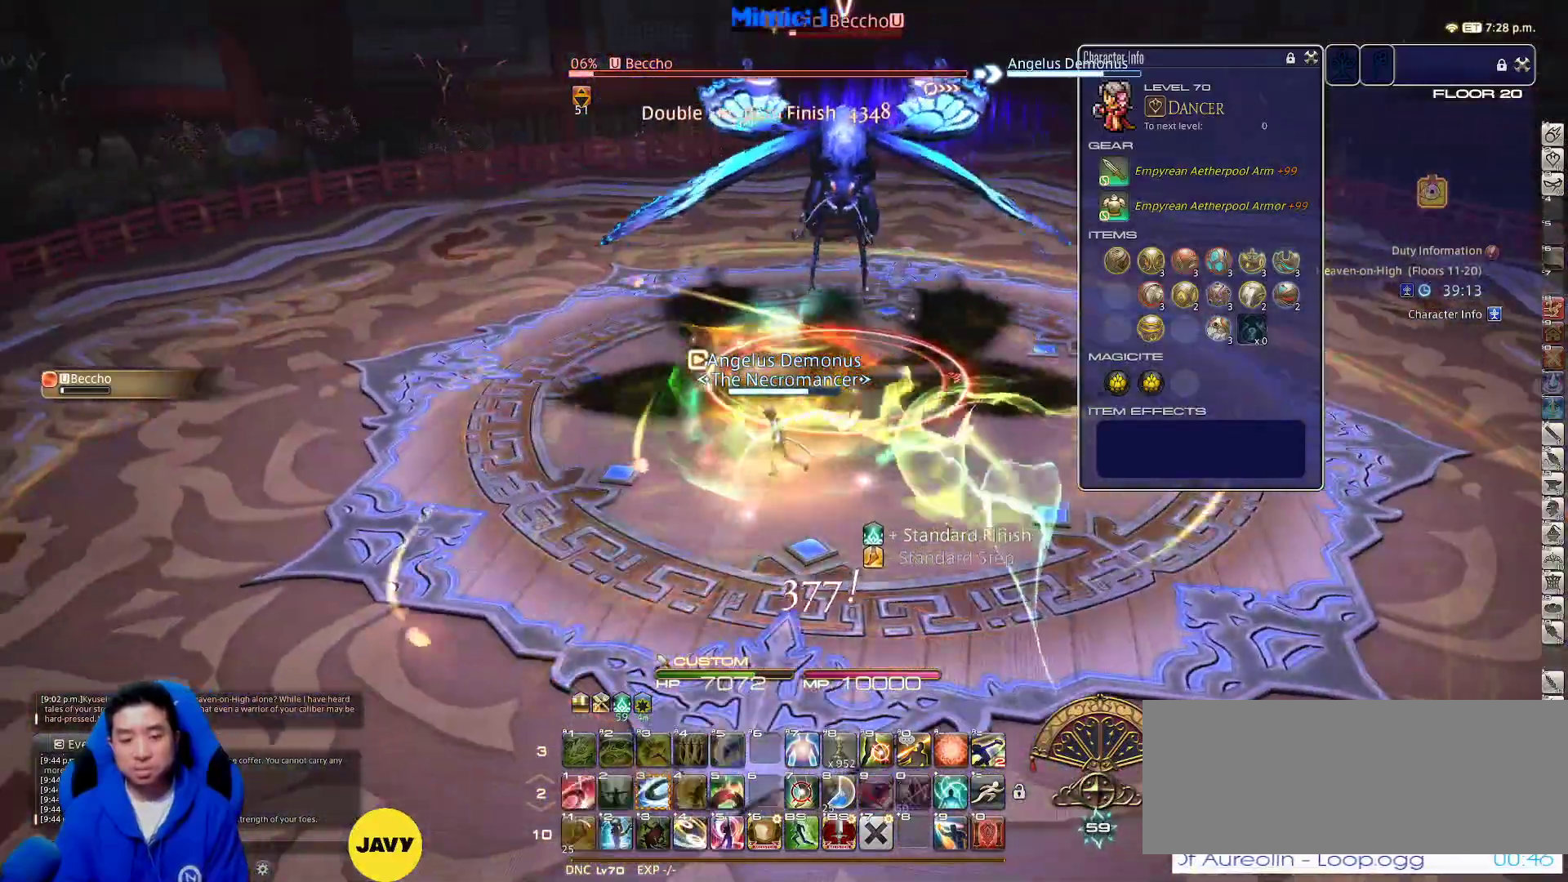
{"keys": ["a"], "events": [[133, "3", "down"], [233, "3", "up"], [367, "rbracket", "down"], [467, "a", "down"], [467, "rbracket", "up"]]}
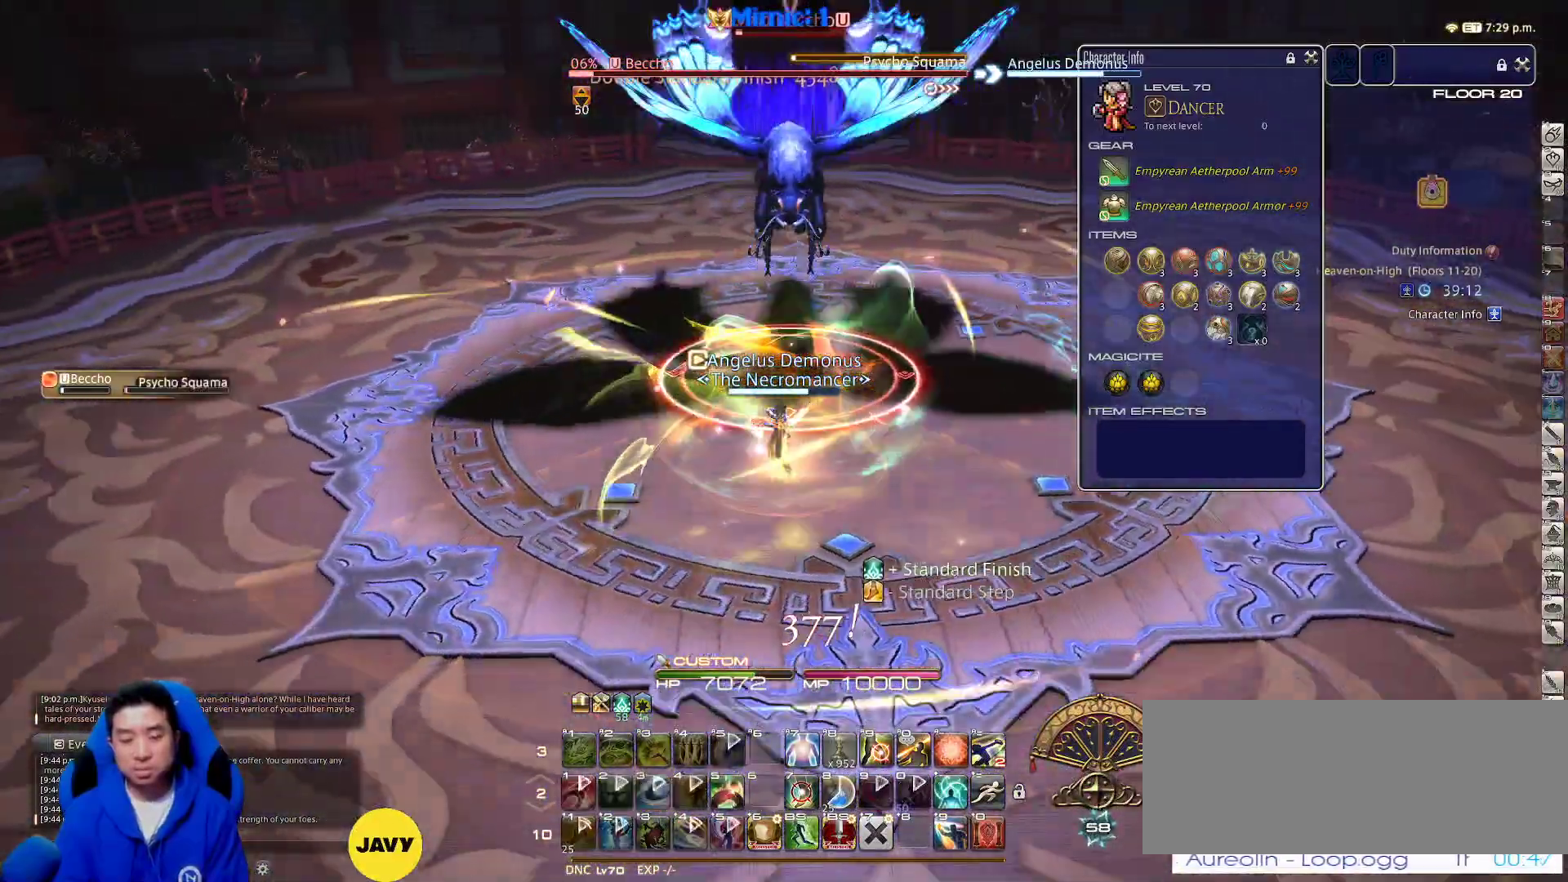
{"keys": ["d", "p"], "events": [[200, "d", "down"], [200, "s", "down"], [283, "a", "up"], [283, "s", "up"], [417, "p", "down"]]}
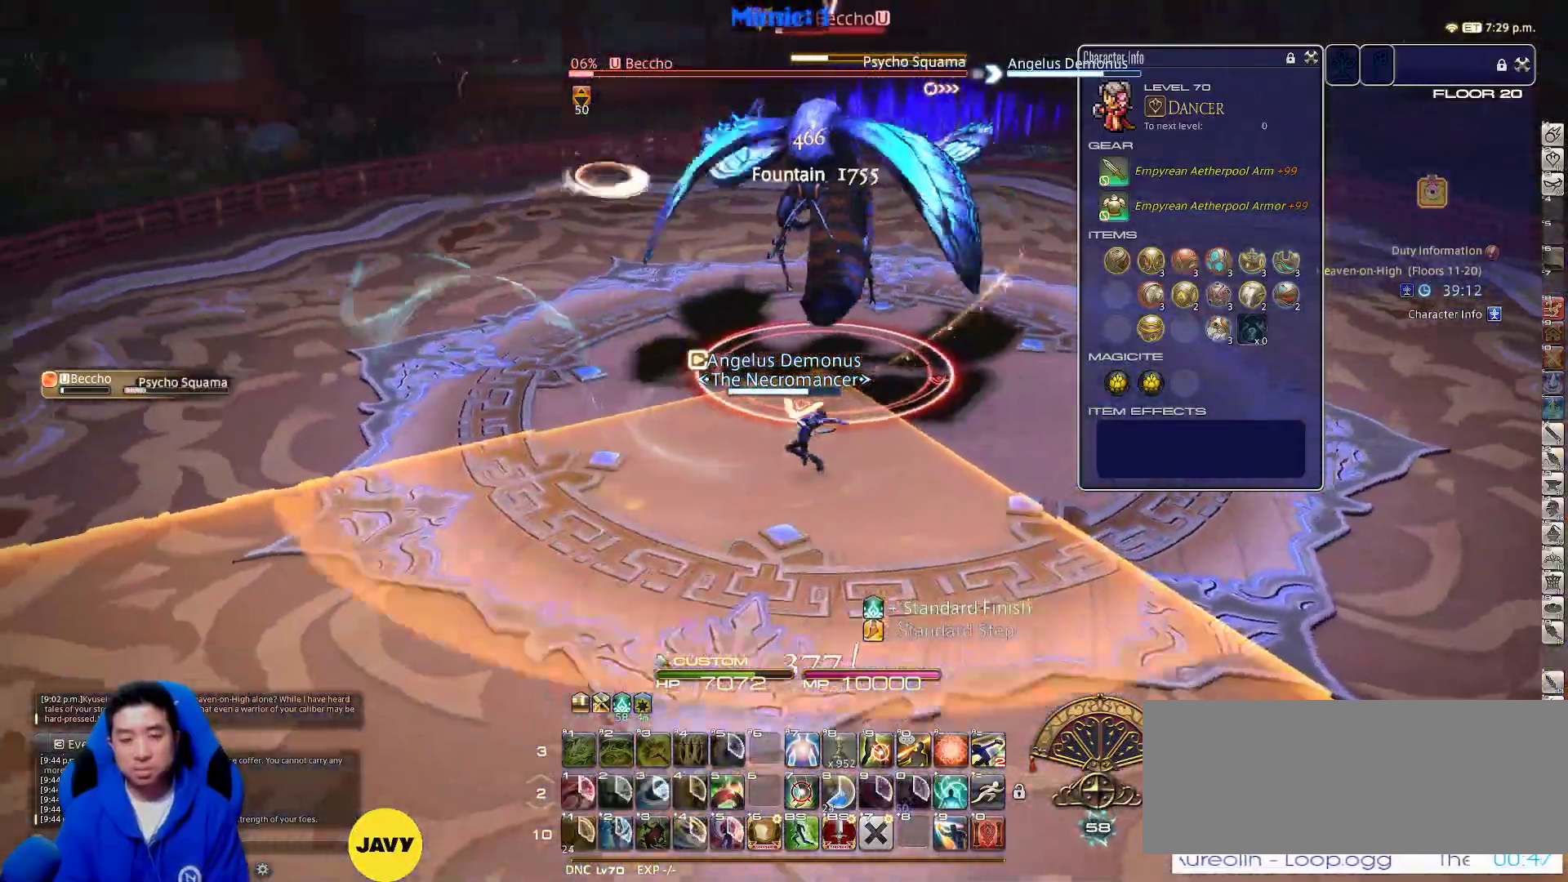
{"keys": ["w"], "events": [[17, "p", "up"], [17, "w", "down"], [133, "space", "down"], [217, "d", "up"], [217, "space", "up"]]}
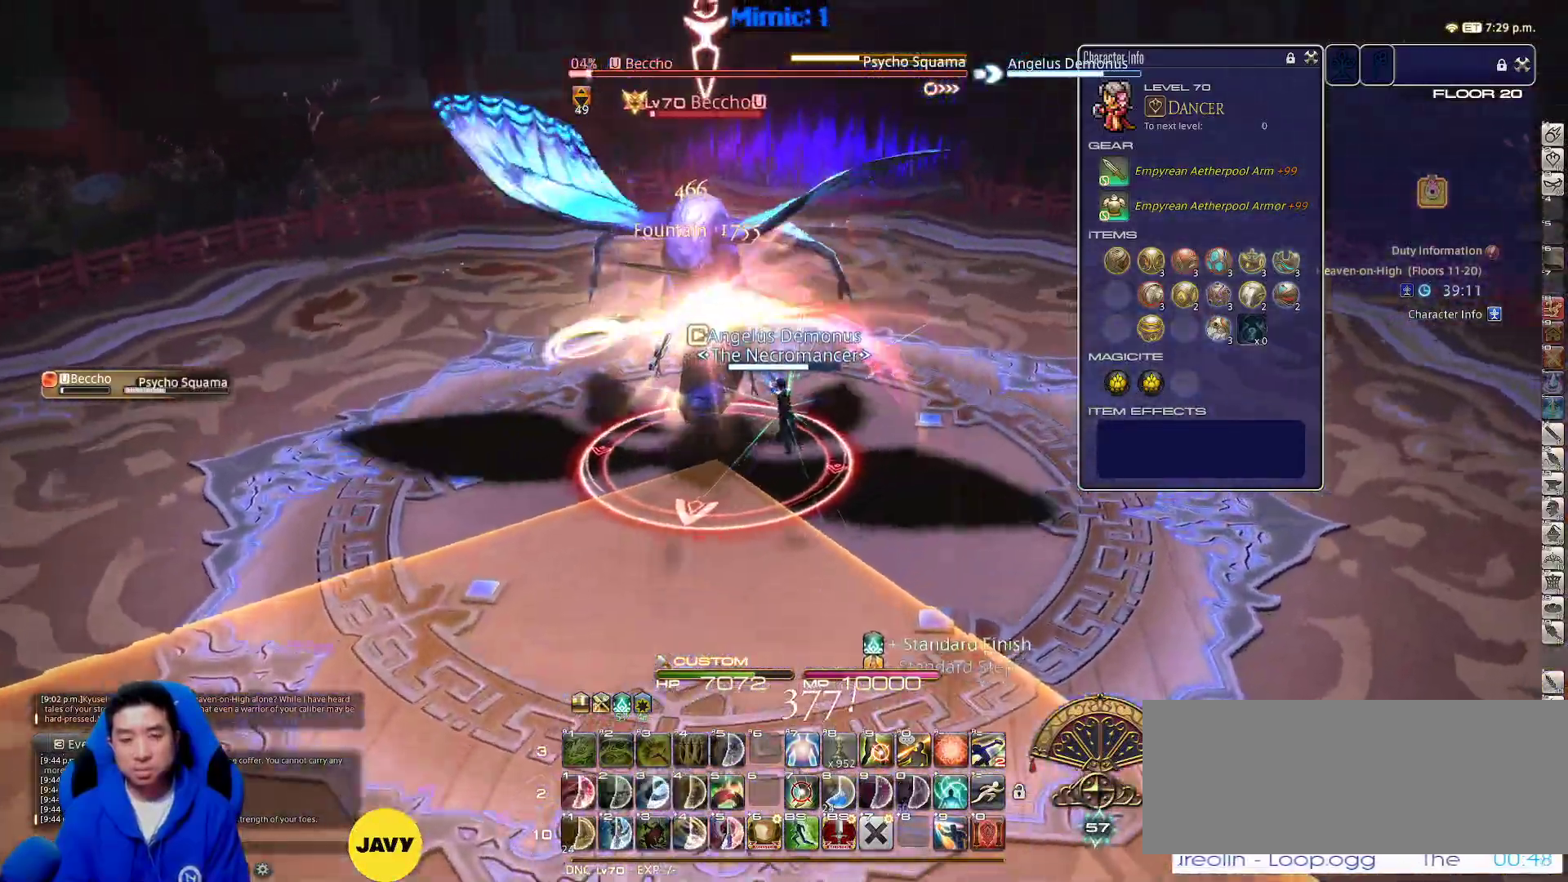
{"keys": ["d", "p", "space", "w"], "events": [[133, "5", "down"], [233, "5", "up"], [283, "p", "down"], [367, "d", "down"], [467, "space", "down"]]}
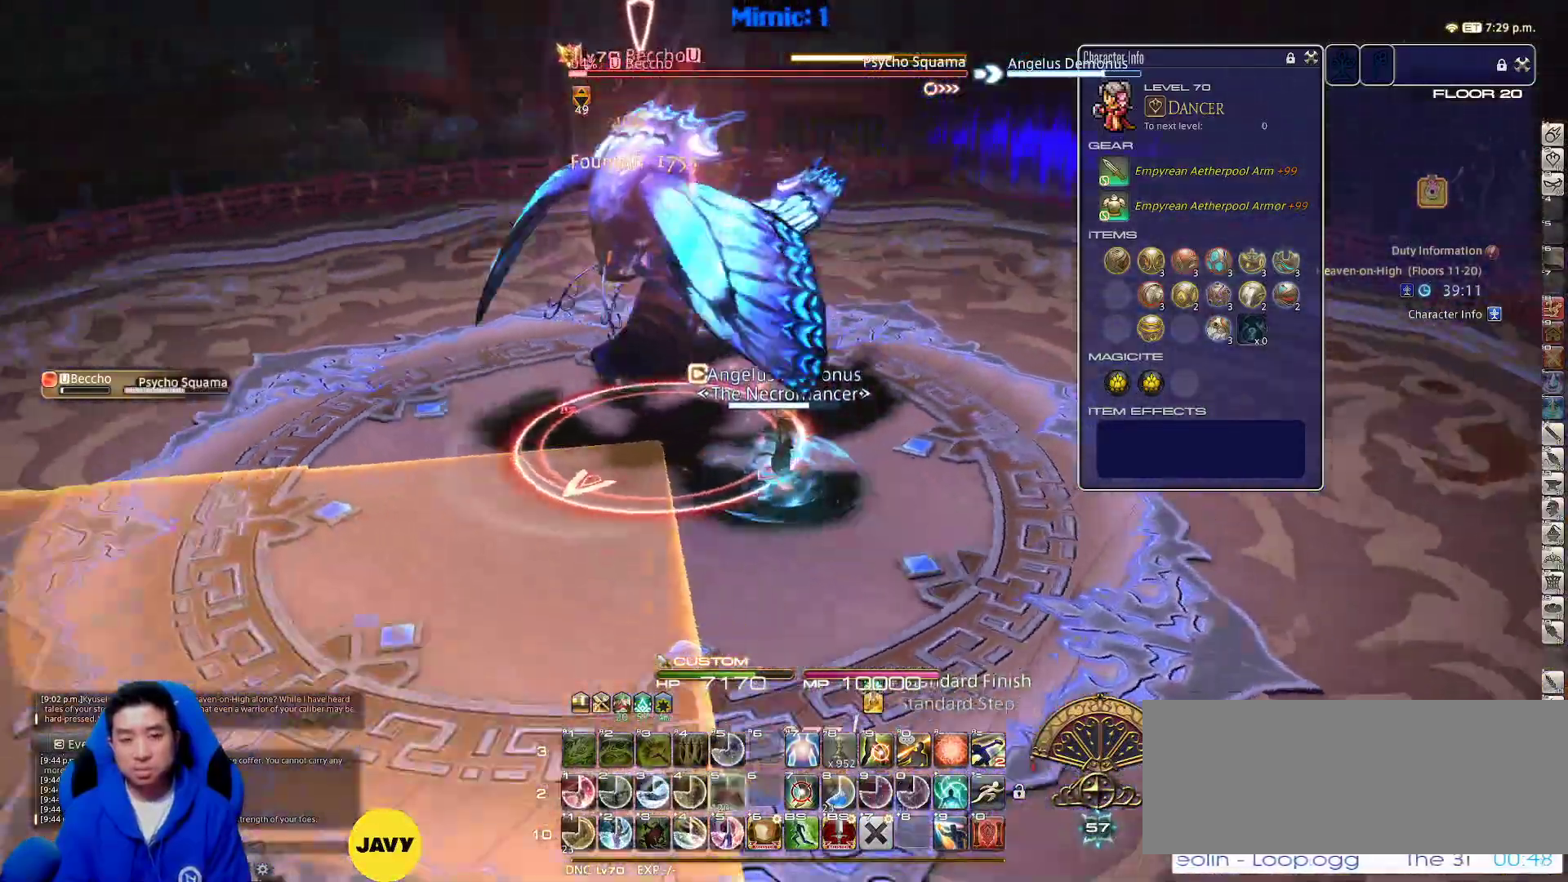
{"keys": ["d", "p", "w"], "events": [[17, "space", "up"], [50, "d", "up"], [150, "p", "up"], [283, "shift_r", "down"], [333, "2", "down"], [417, "2", "up"], [417, "shift_r", "up"], [467, "d", "down"], [467, "p", "down"]]}
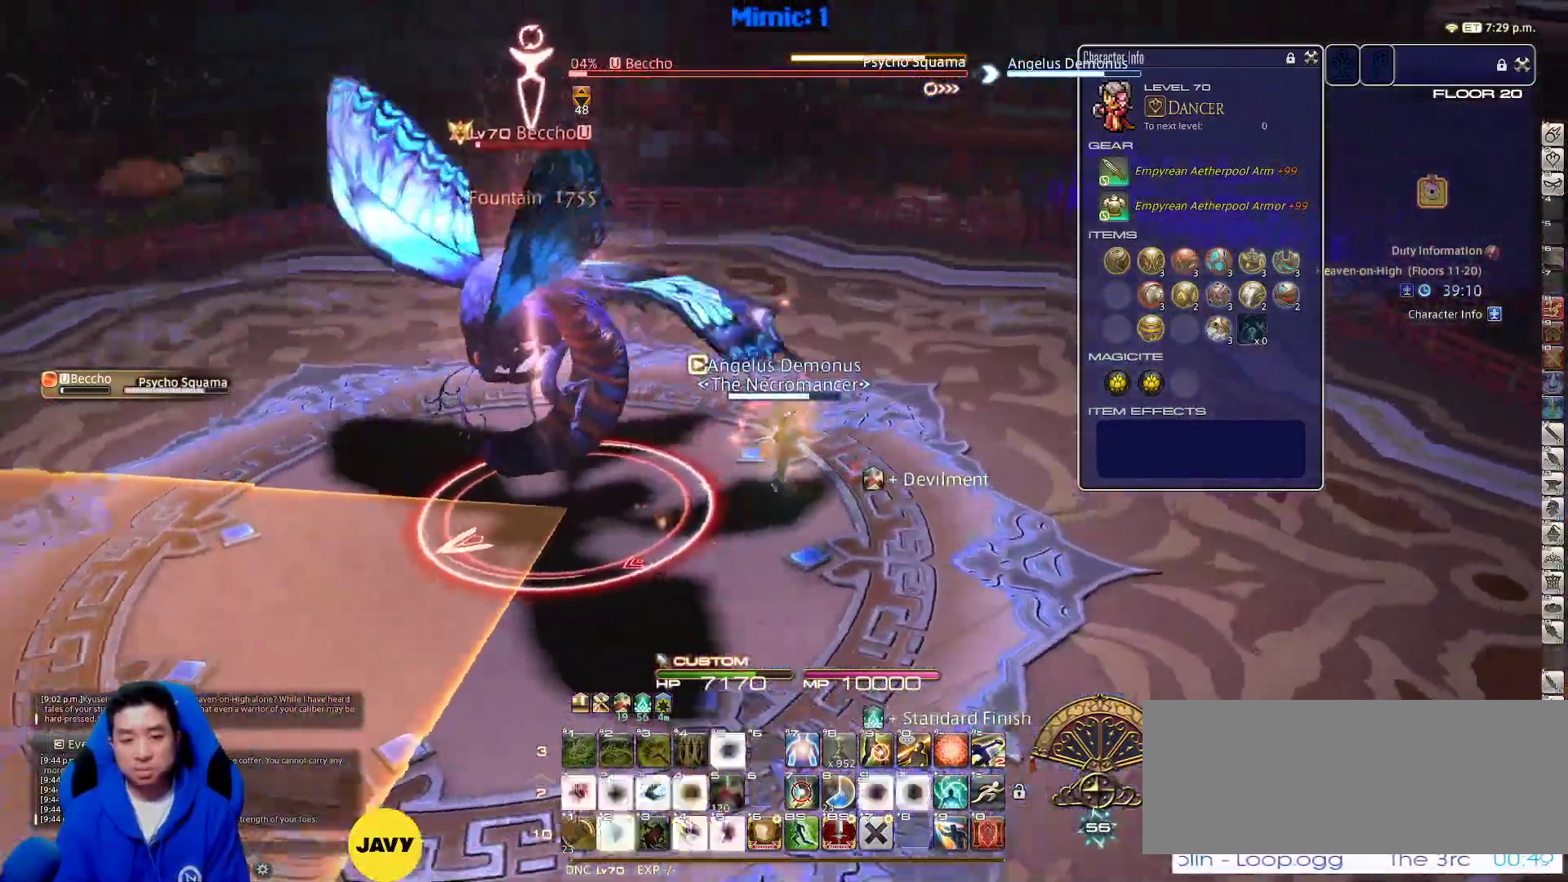
{"keys": ["a"], "events": [[17, "w", "up"], [117, "p", "up"], [150, "a", "down"], [150, "s", "down"], [200, "lbracket", "down"], [250, "d", "up"], [250, "s", "up"], [300, "lbracket", "up"], [400, "rbracket", "down"], [500, "rbracket", "up"]]}
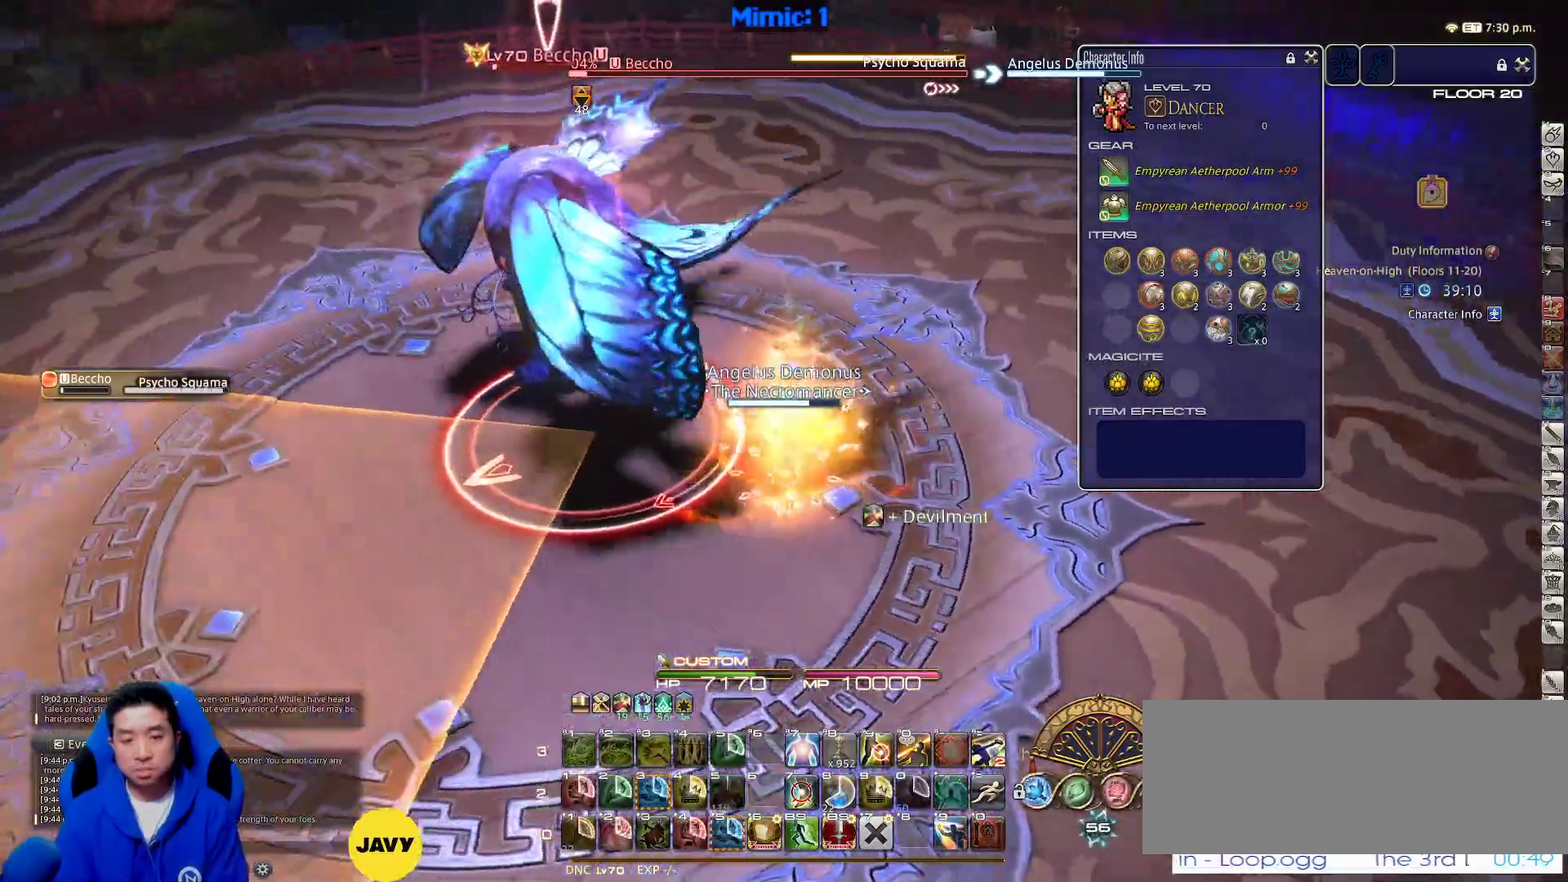
{"keys": ["rbracket"], "events": [[283, "a", "up"], [317, "minus", "down"], [317, "rbracket", "down"], [400, "minus", "up"], [400, "rbracket", "up"], [467, "rbracket", "down"]]}
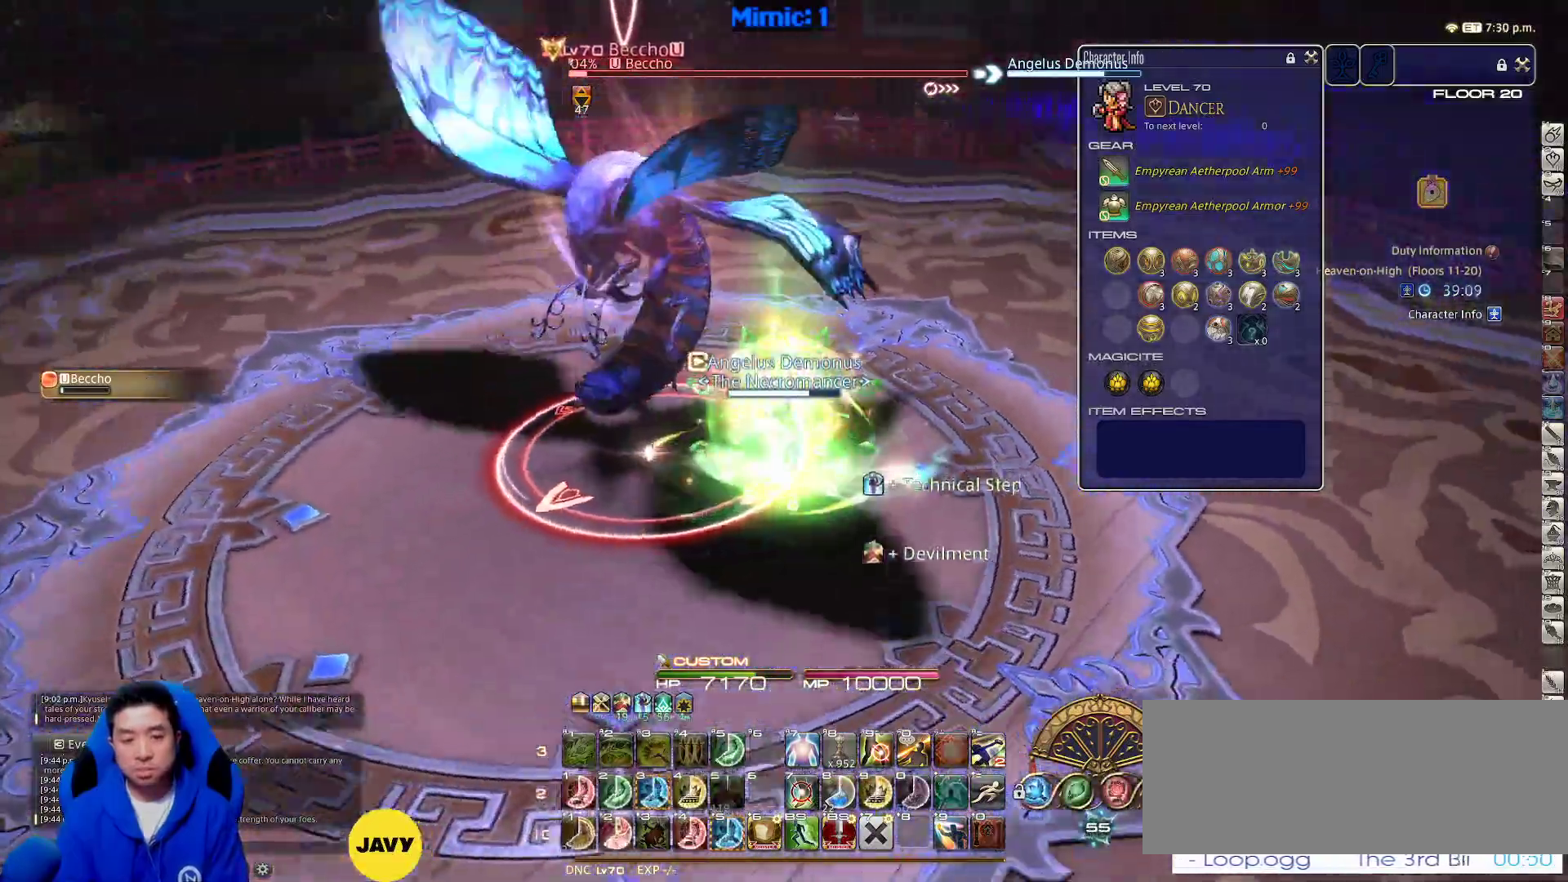
{"keys": ["3", "a", "rbracket"], "events": [[17, "a", "down"], [200, "3", "down"], [283, "3", "up"], [383, "3", "down"], [417, "3", "up"], [483, "3", "down"]]}